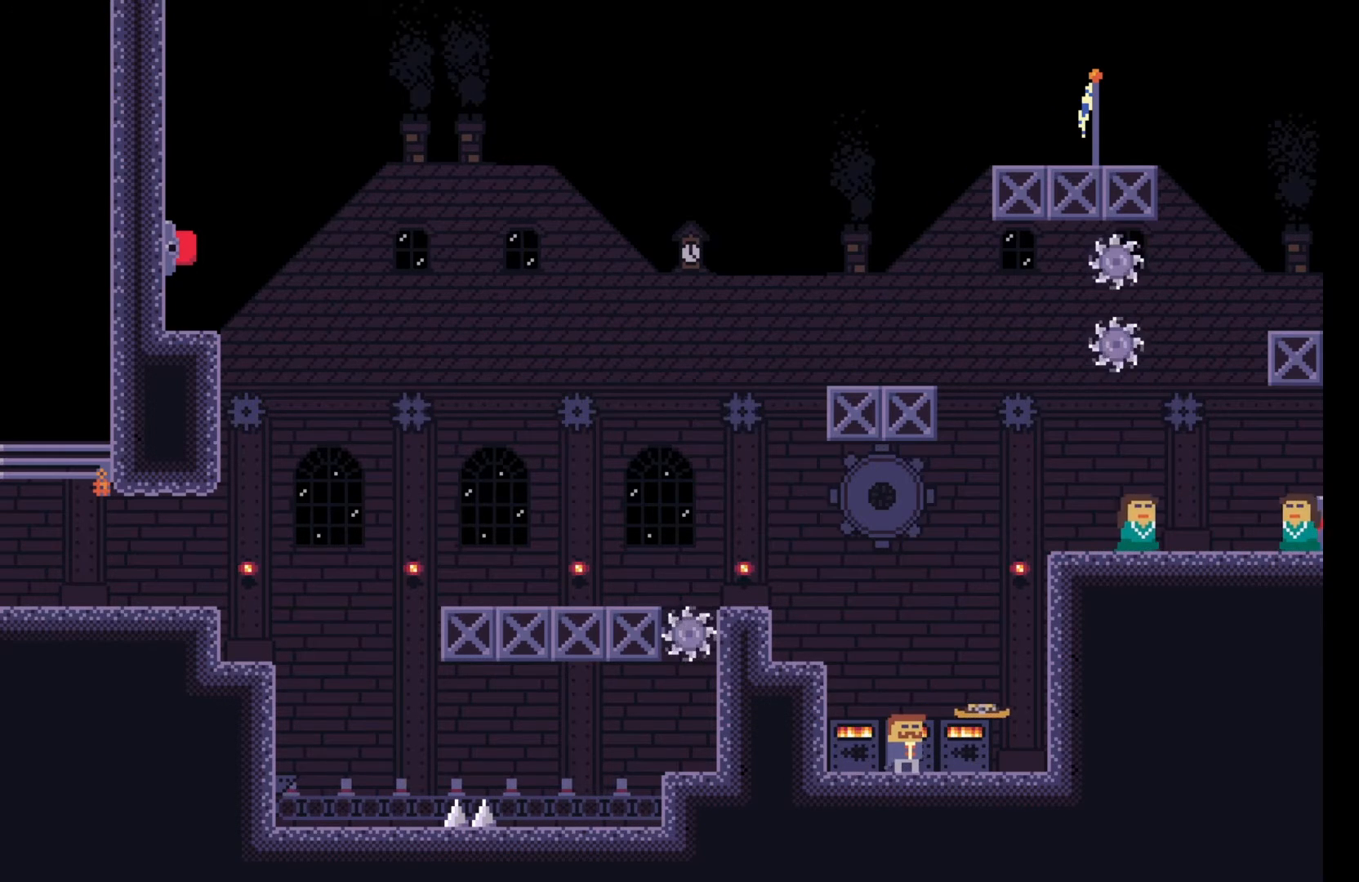
Gameplay with keyboard; each line is a JSON object with the keys held at the frame after it. "events" lists presses ("down") and releases ("up") of "a", "ctrl", "d", "e", "f", "q", "r", "s", "shift", "space", "tab" and "w" between this image and that frame as [ms after this image, input, new state], when the widget could be followed in between. No other keys are recorded. Mouse input is not recorded.
{"keys": ["d"], "events": [[117, "d", "down"], [200, "space", "down"], [400, "space", "up"], [400, "w", "down"], [467, "w", "up"]]}
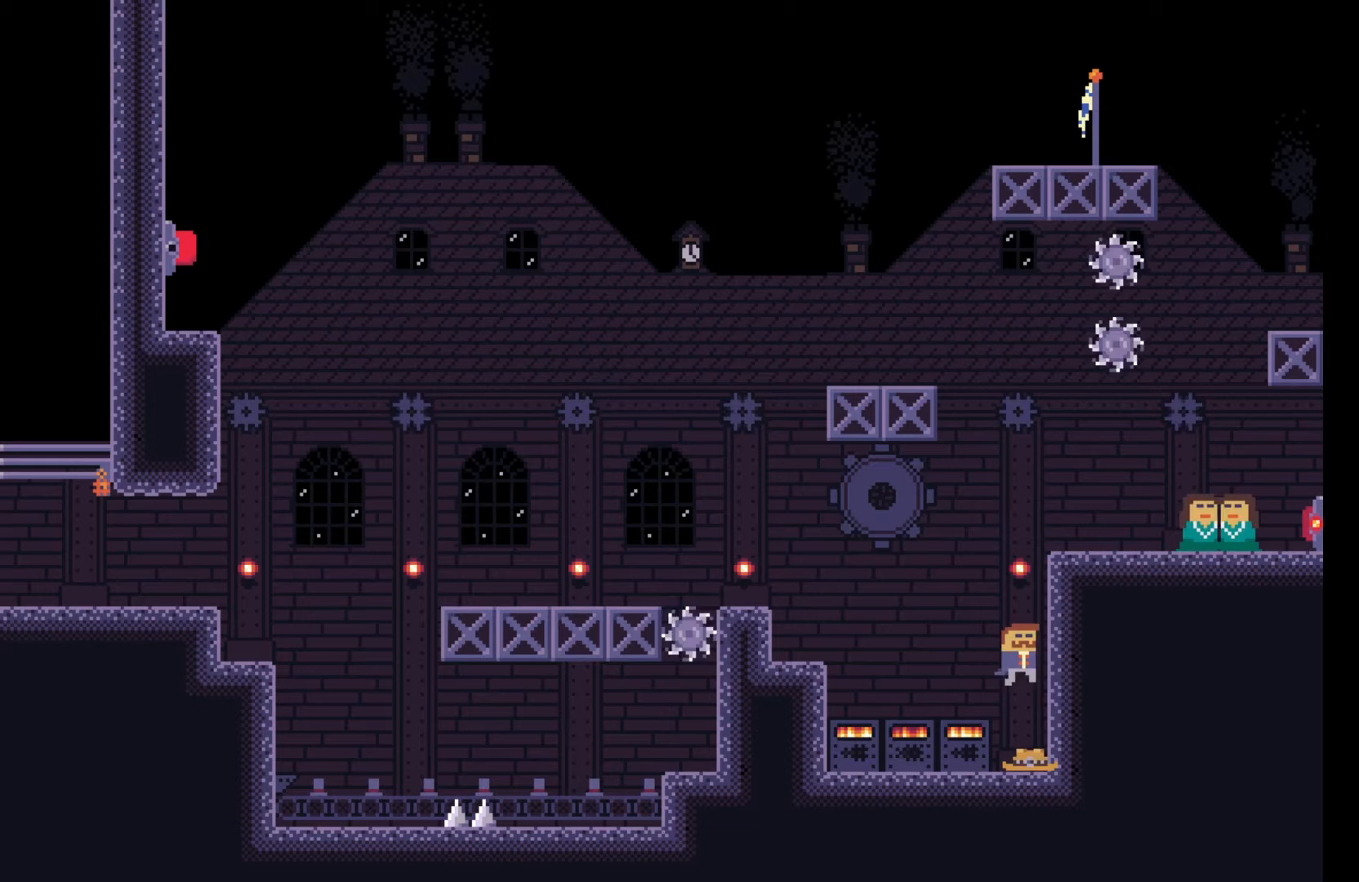
{"keys": ["space"], "events": [[67, "w", "down"], [117, "d", "up"], [150, "w", "up"], [500, "space", "down"]]}
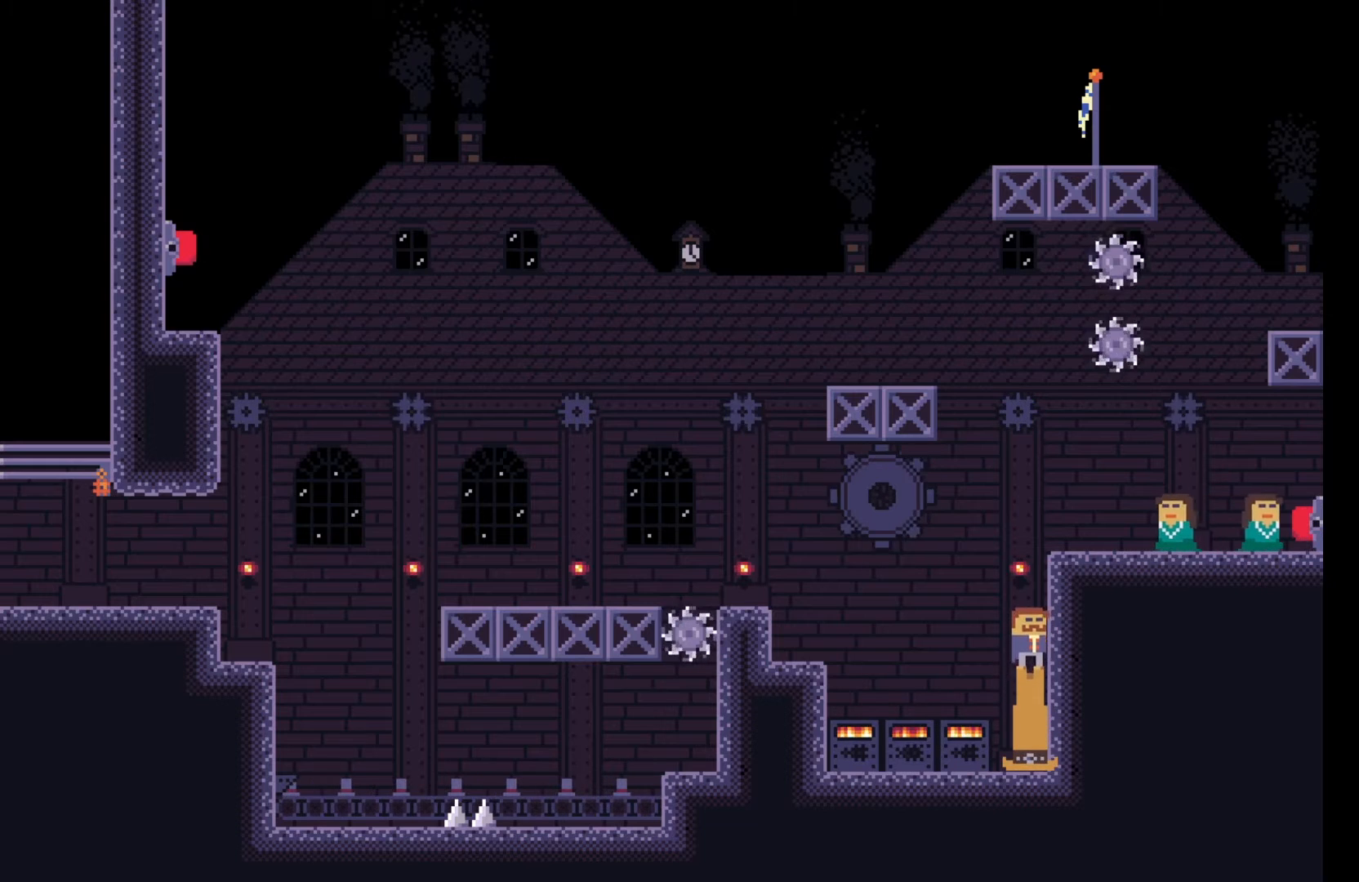
{"keys": ["d", "space"], "events": [[483, "d", "down"]]}
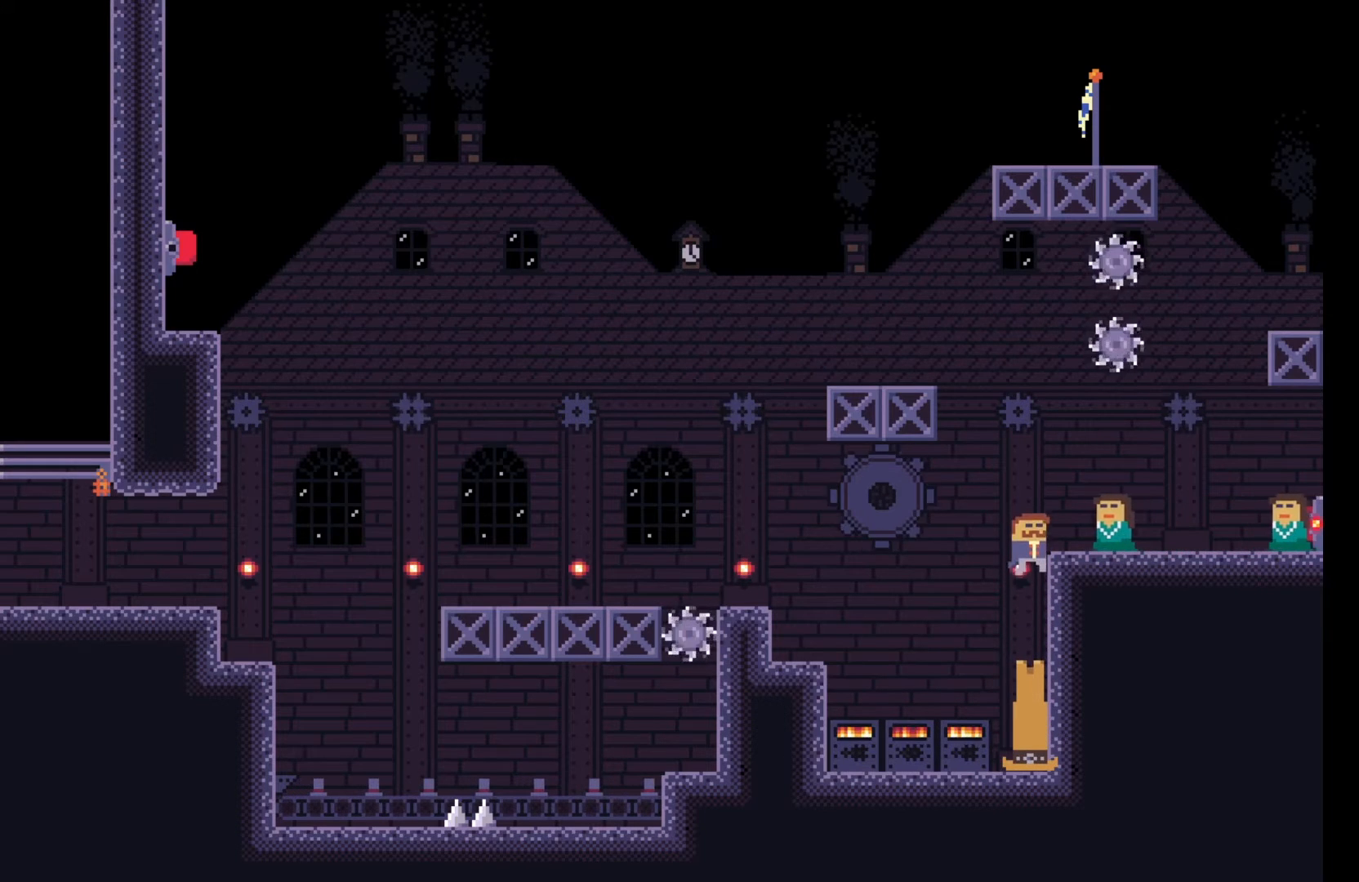
{"keys": ["a", "space"], "events": [[50, "space", "up"], [133, "d", "up"], [367, "a", "down"], [433, "space", "down"]]}
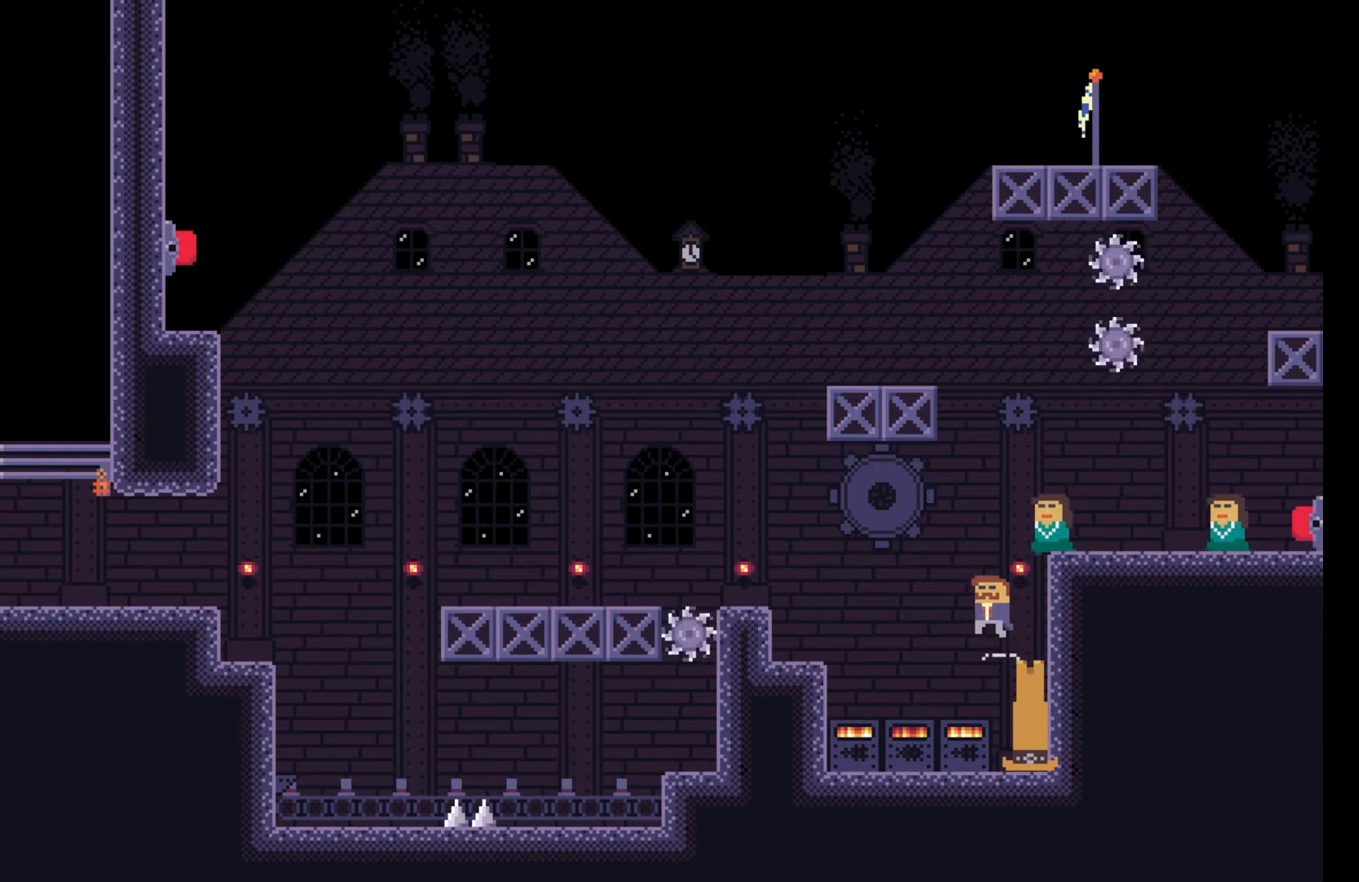
{"keys": ["a", "e"], "events": [[400, "space", "up"], [483, "e", "down"]]}
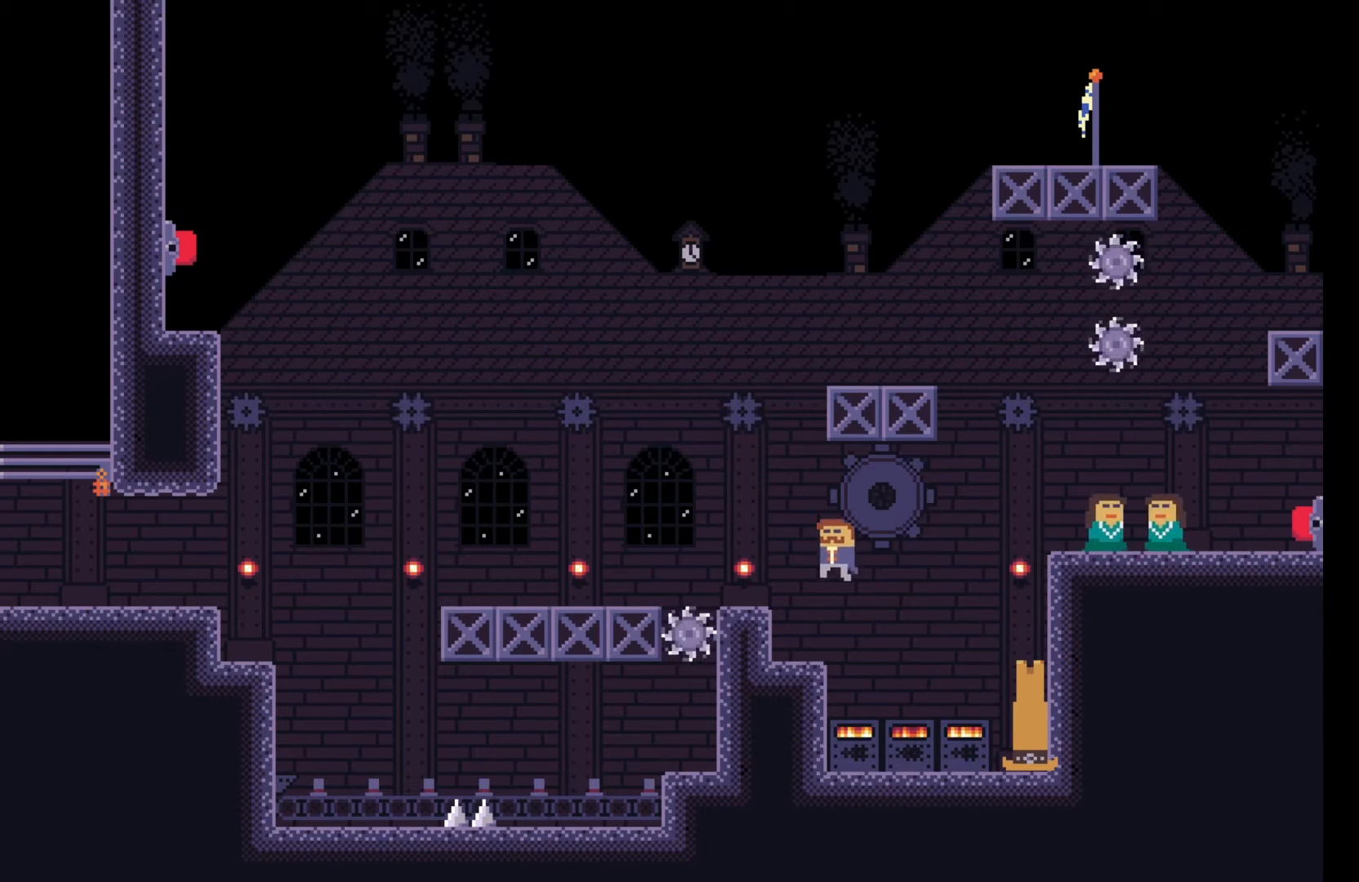
{"keys": ["space"], "events": [[133, "e", "up"], [167, "a", "up"], [450, "space", "down"]]}
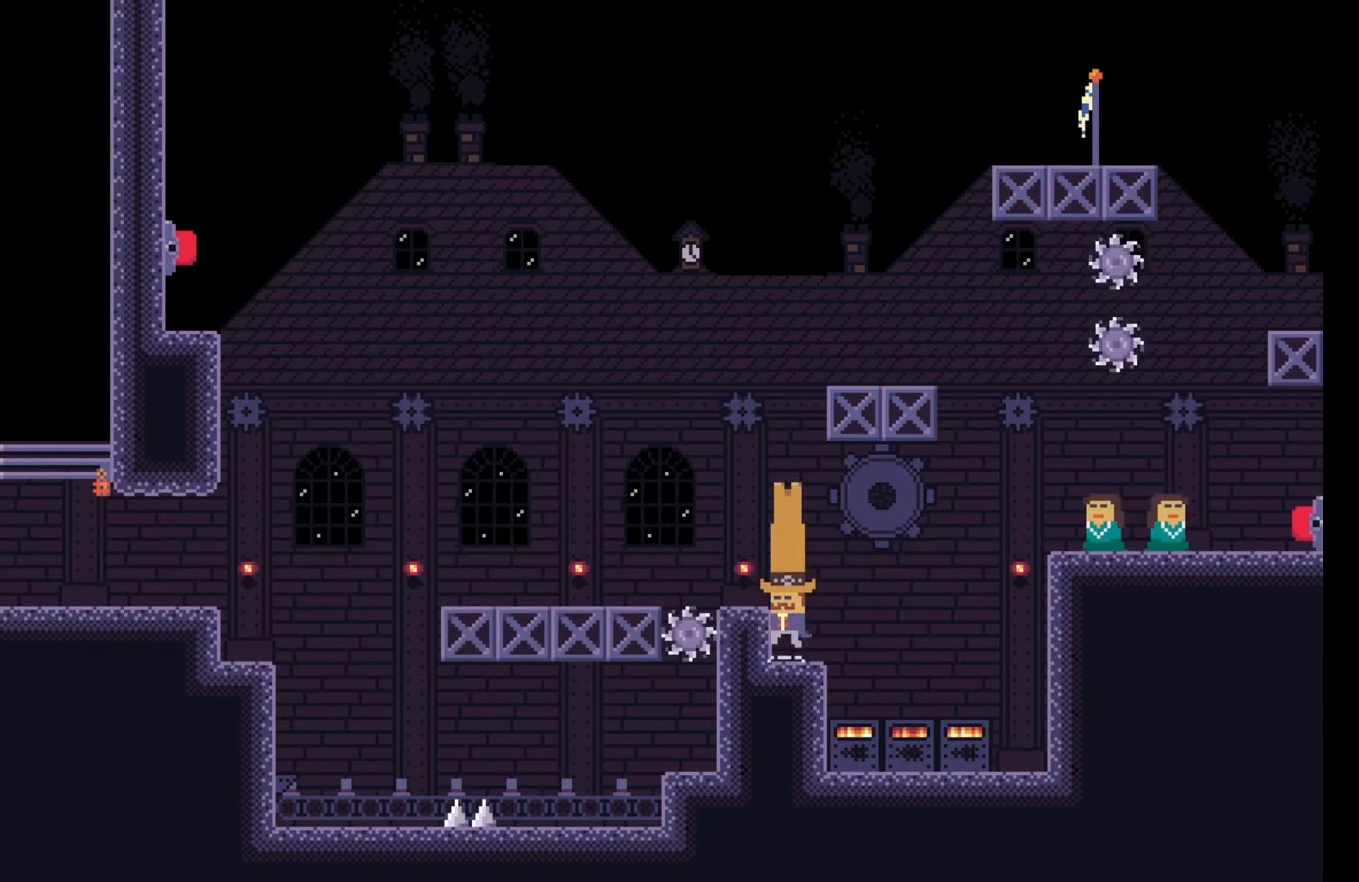
{"keys": [], "events": [[33, "a", "down"], [83, "space", "up"], [133, "a", "up"], [417, "a", "down"], [500, "a", "up"]]}
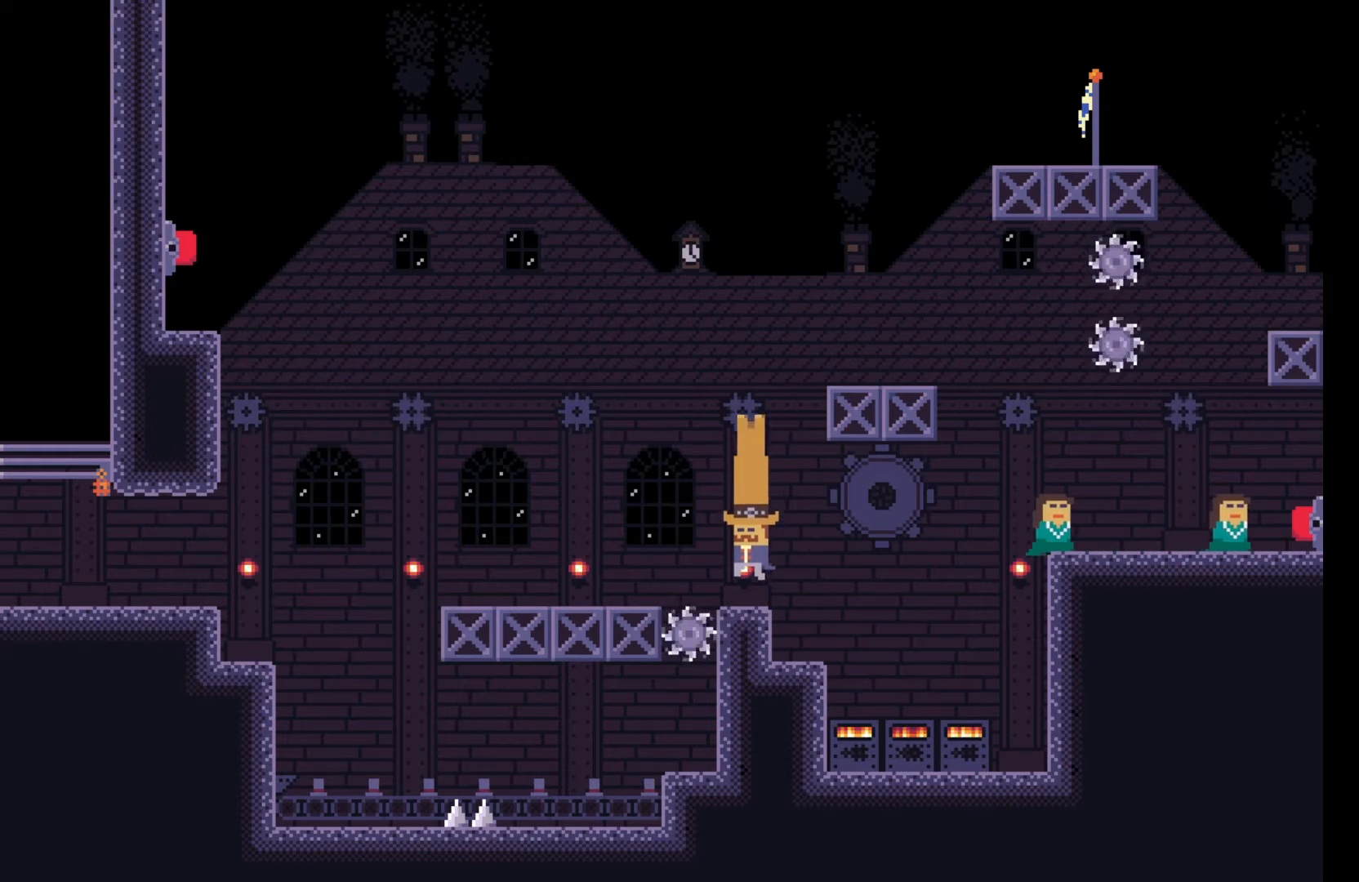
{"keys": ["e"], "events": [[167, "d", "down"], [233, "d", "up"], [483, "e", "down"]]}
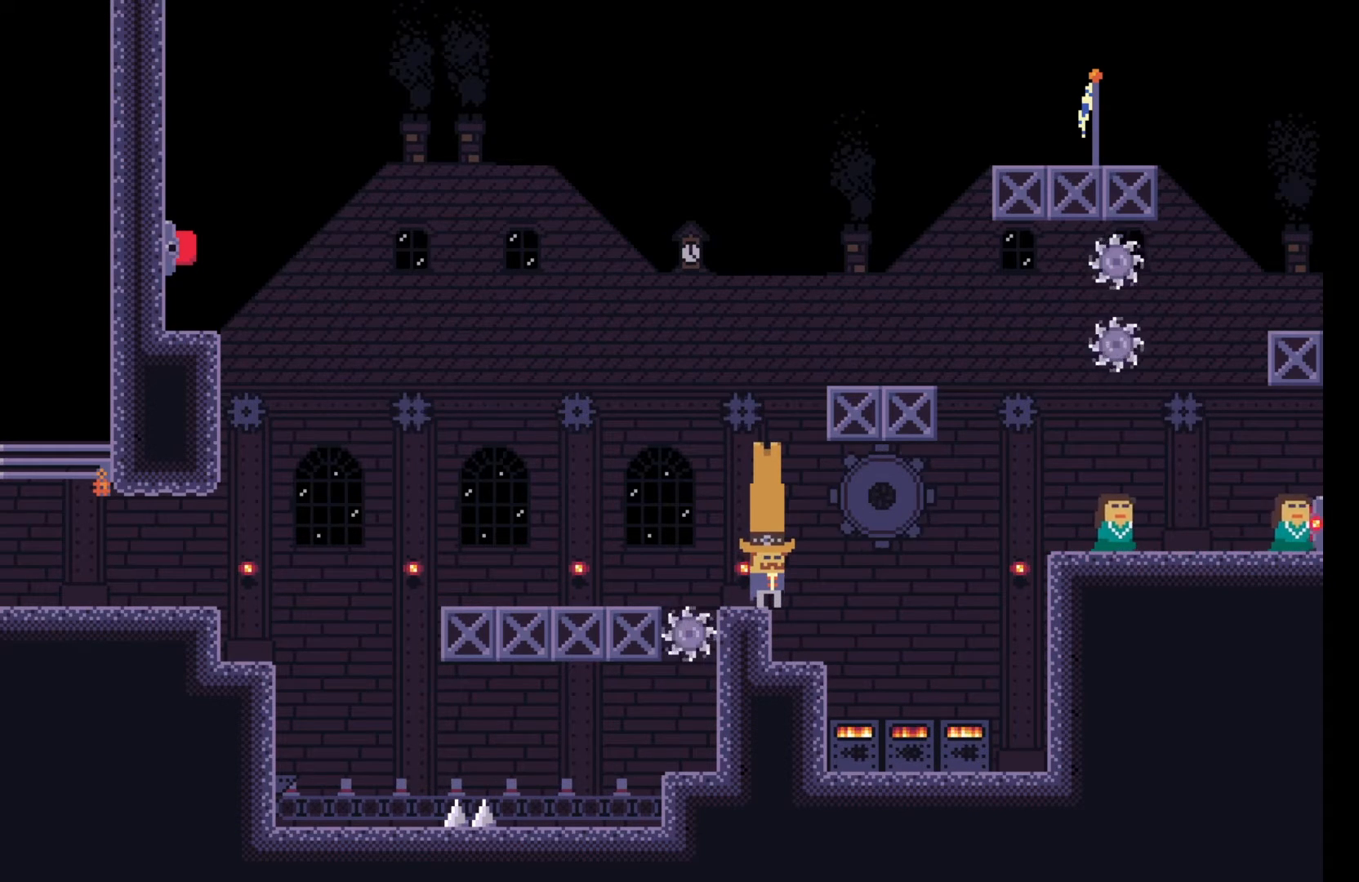
{"keys": [], "events": [[67, "e", "up"], [150, "e", "down"], [217, "e", "up"]]}
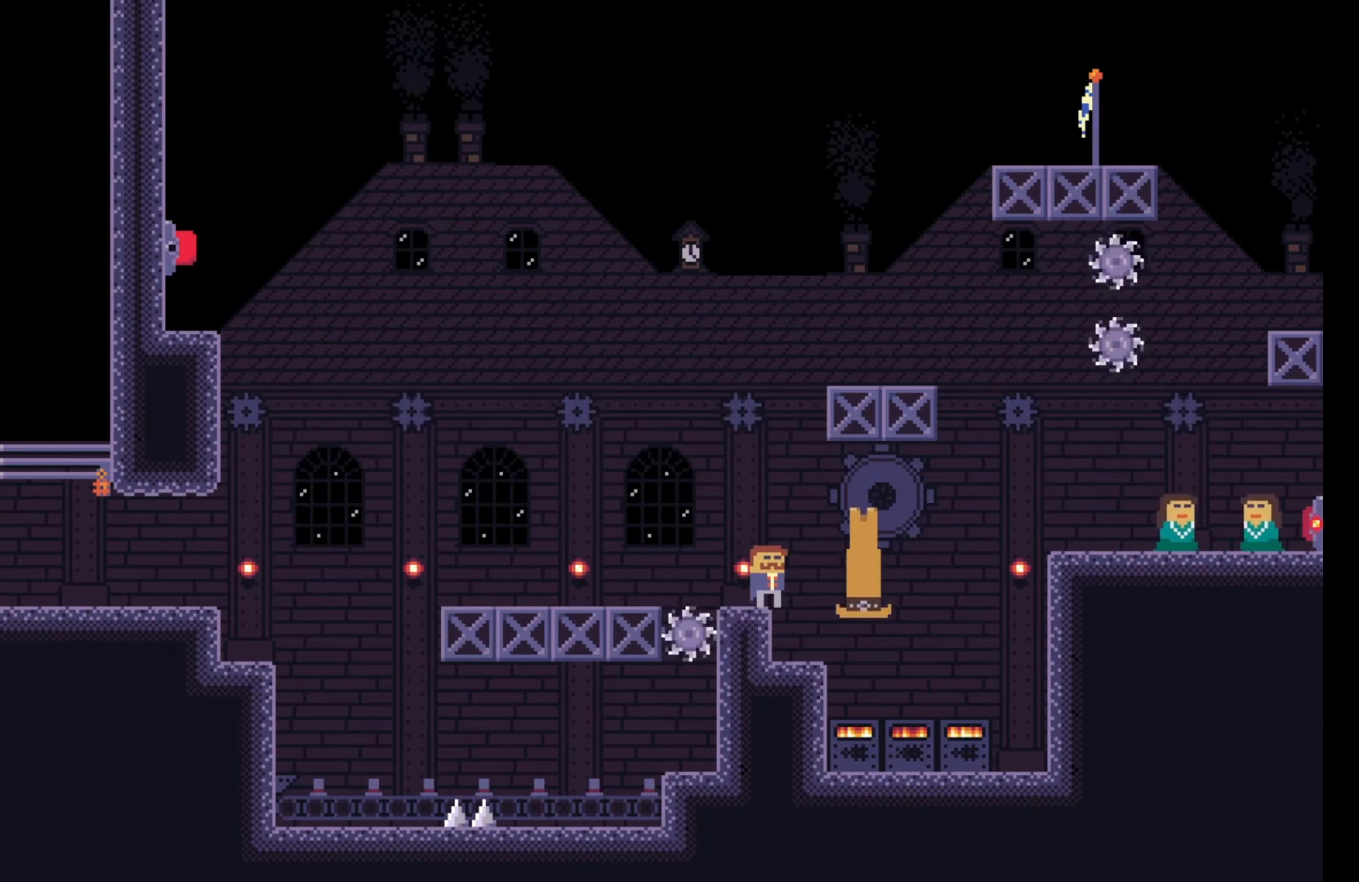
{"keys": ["d"], "events": [[400, "d", "down"]]}
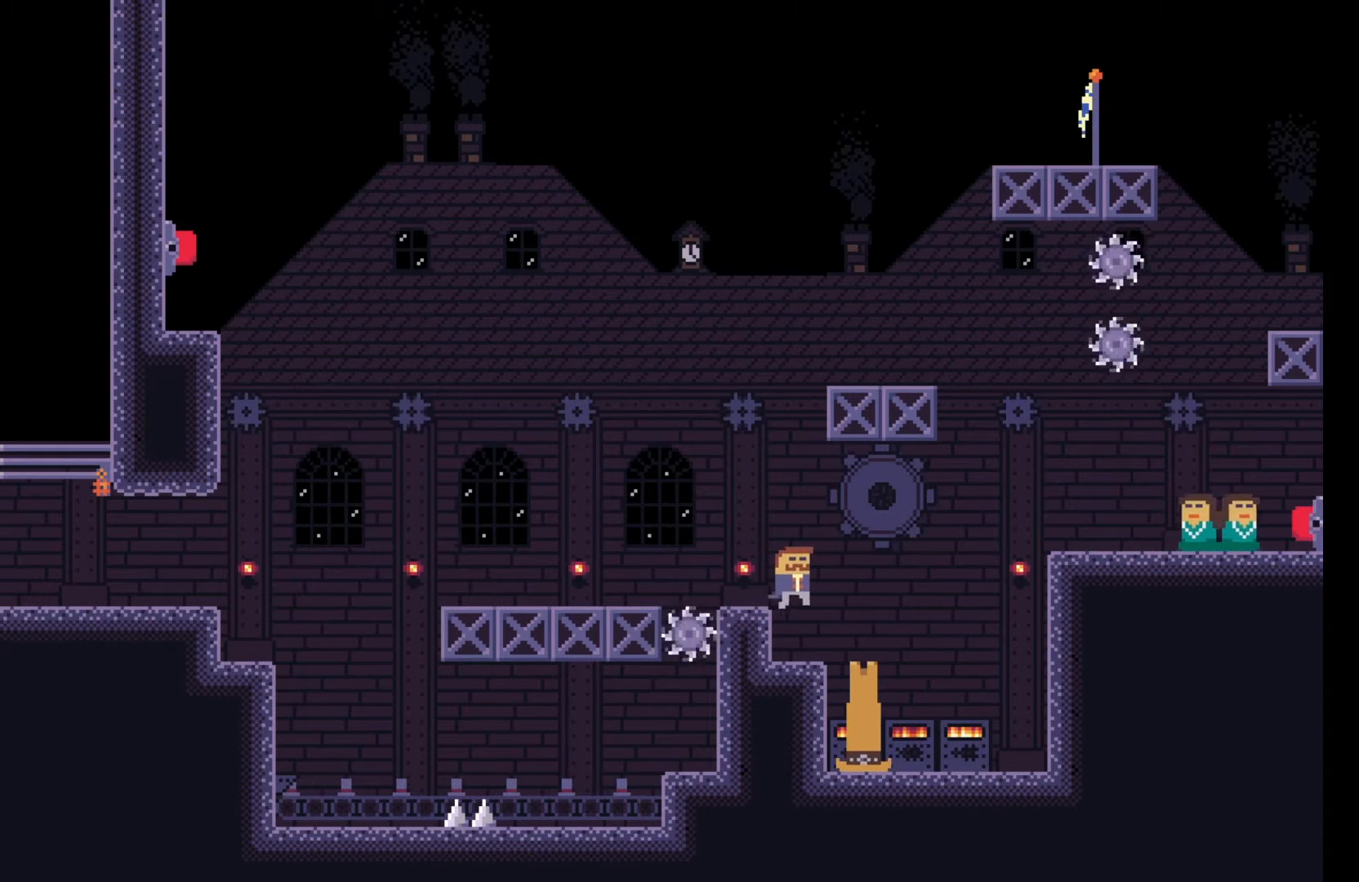
{"keys": [], "events": [[100, "d", "up"]]}
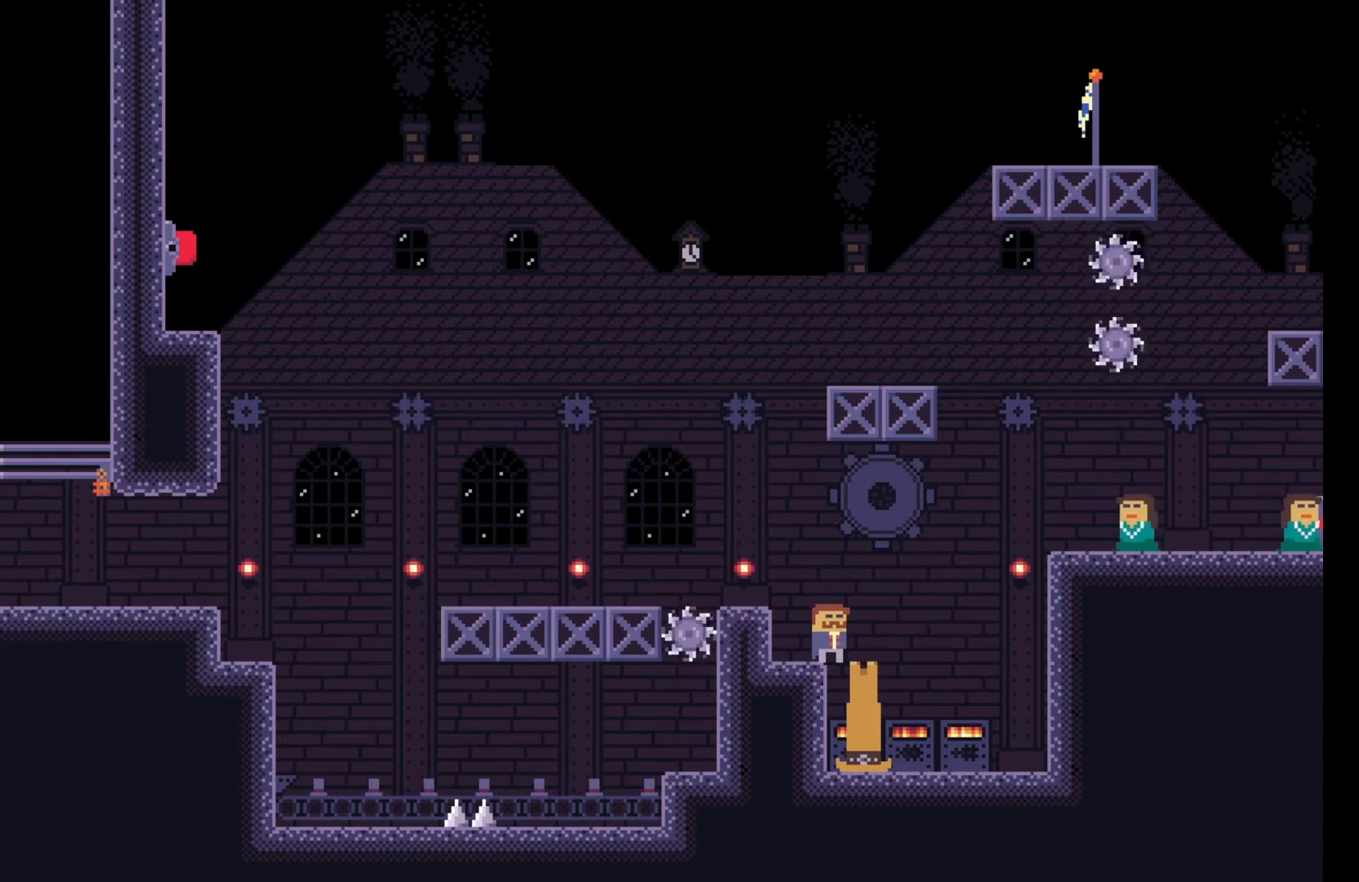
{"keys": ["d", "space"], "events": [[67, "d", "down"], [133, "d", "up"], [350, "d", "down"], [500, "space", "down"]]}
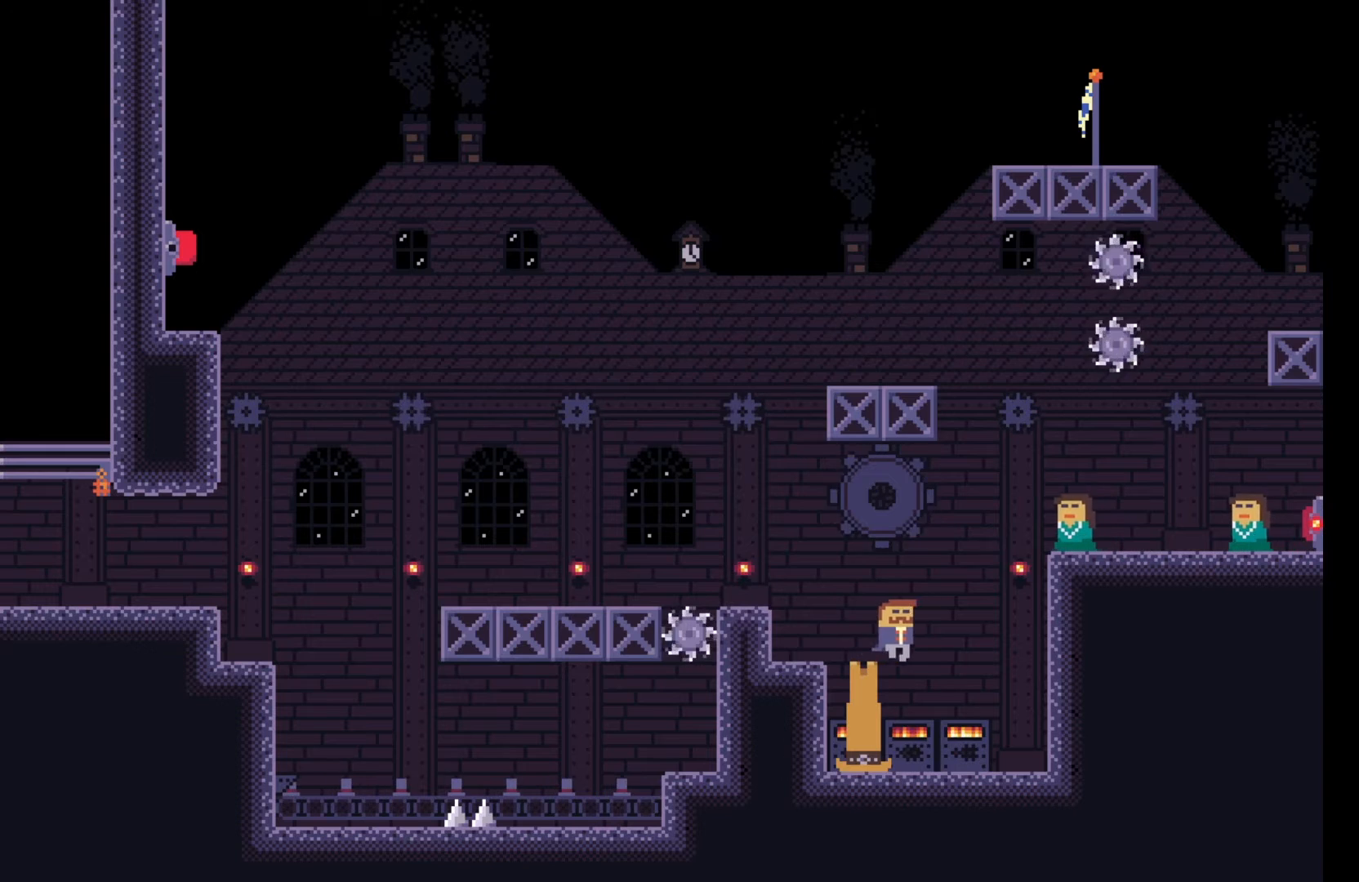
{"keys": ["d", "space"], "events": []}
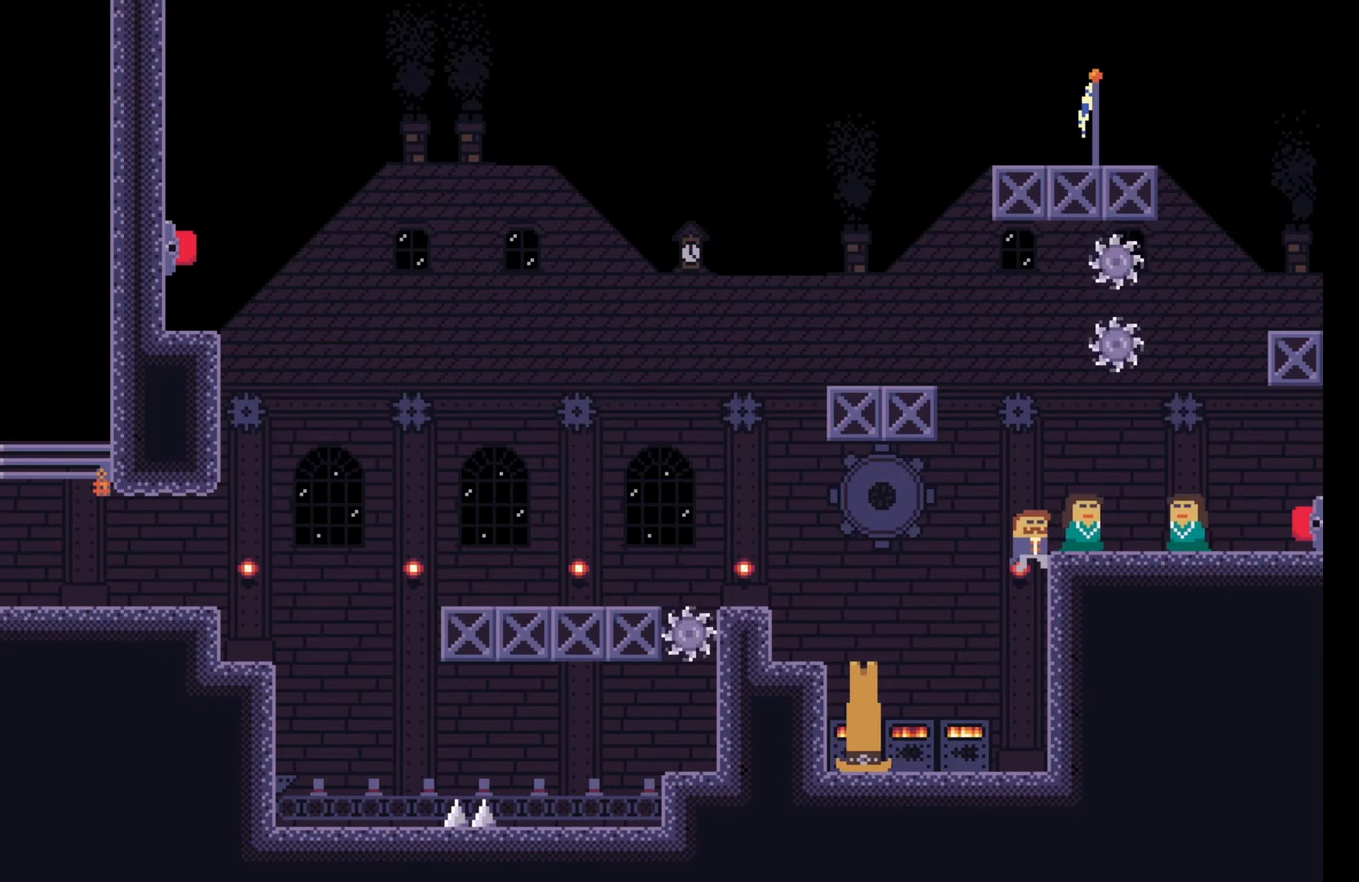
{"keys": ["a"], "events": [[233, "space", "up"], [267, "d", "up"], [367, "a", "down"]]}
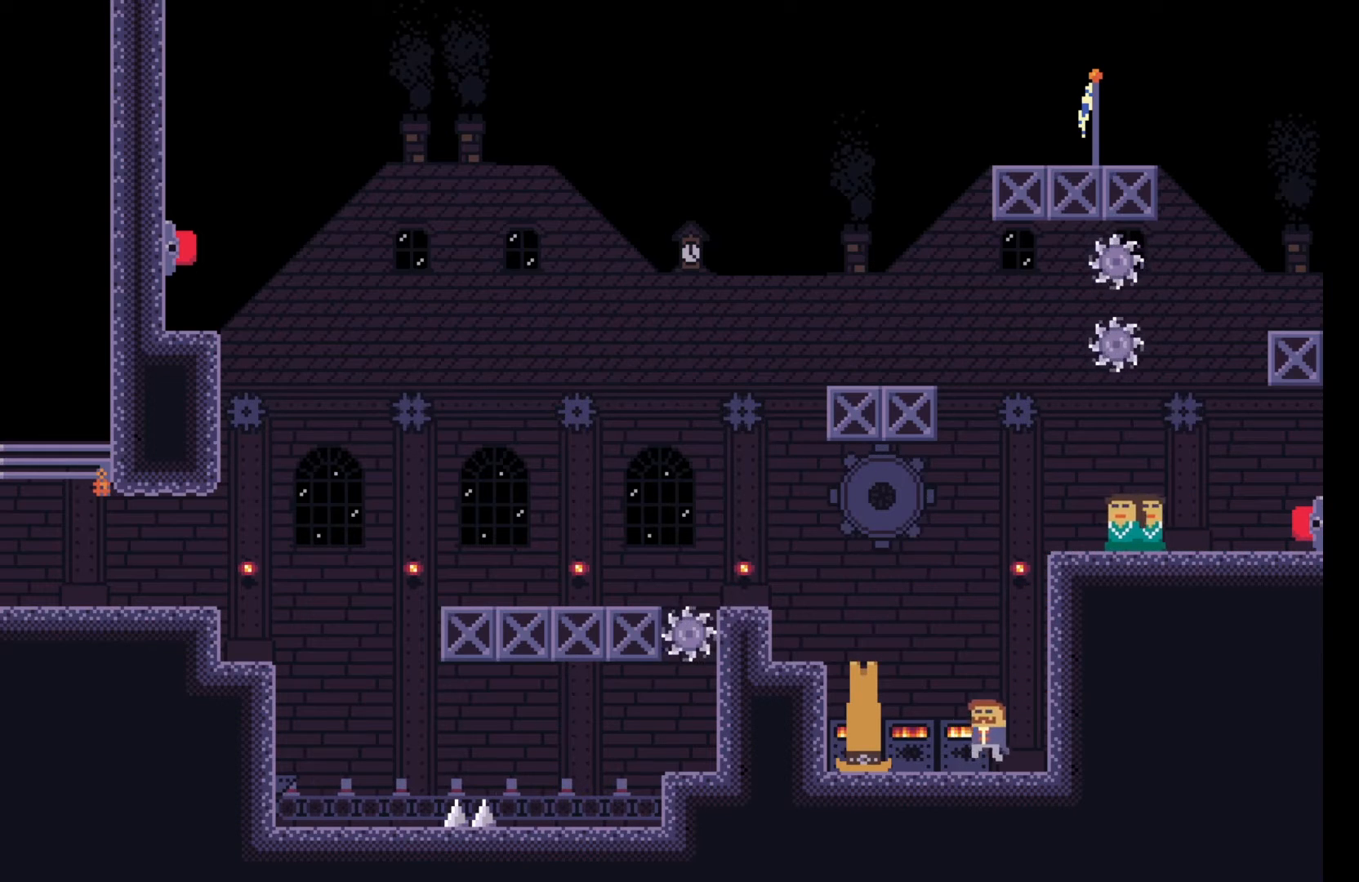
{"keys": ["a", "s"], "events": [[100, "space", "down"], [467, "s", "down"], [500, "space", "up"]]}
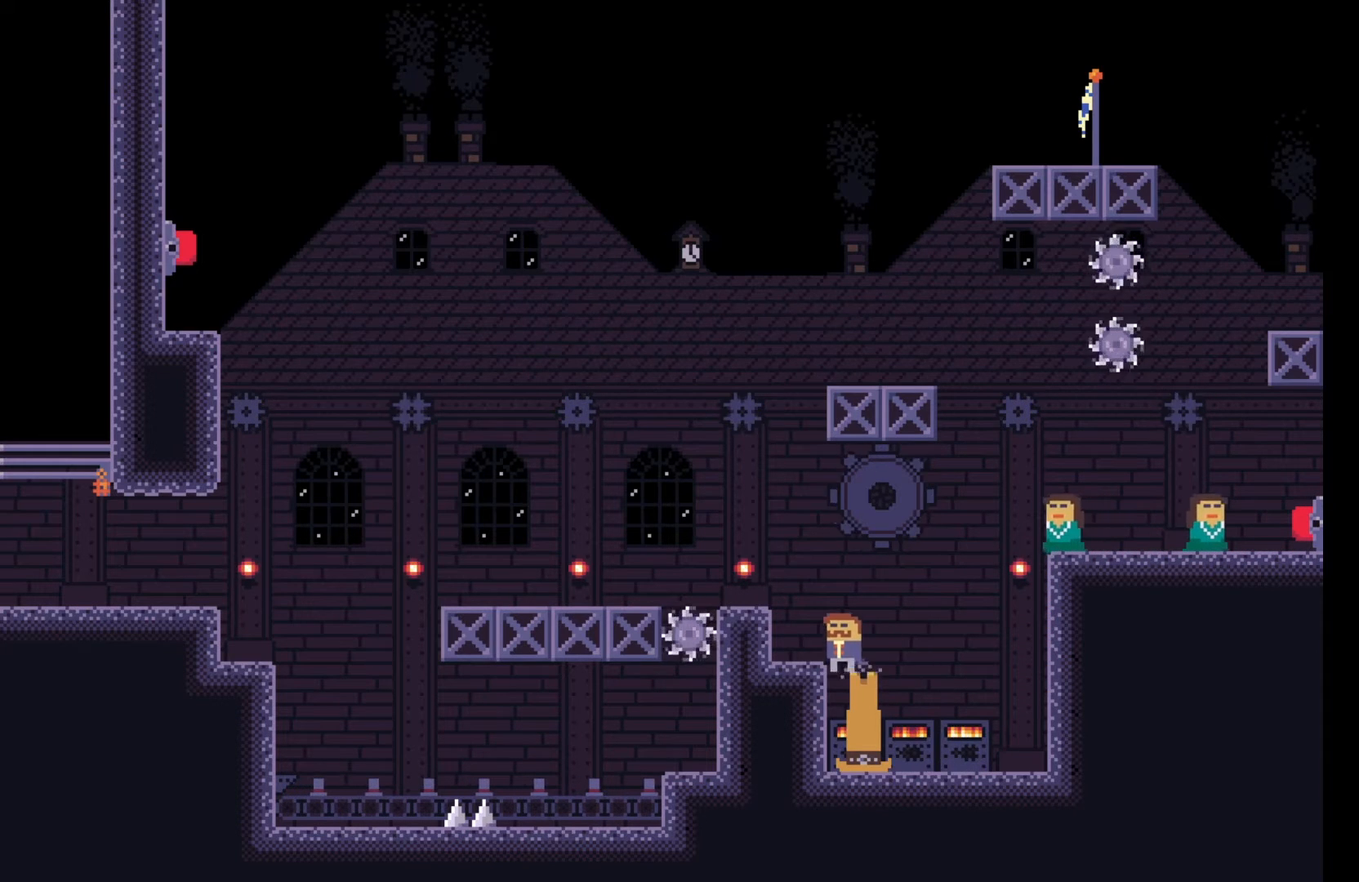
{"keys": [], "events": [[67, "a", "up"], [117, "s", "up"]]}
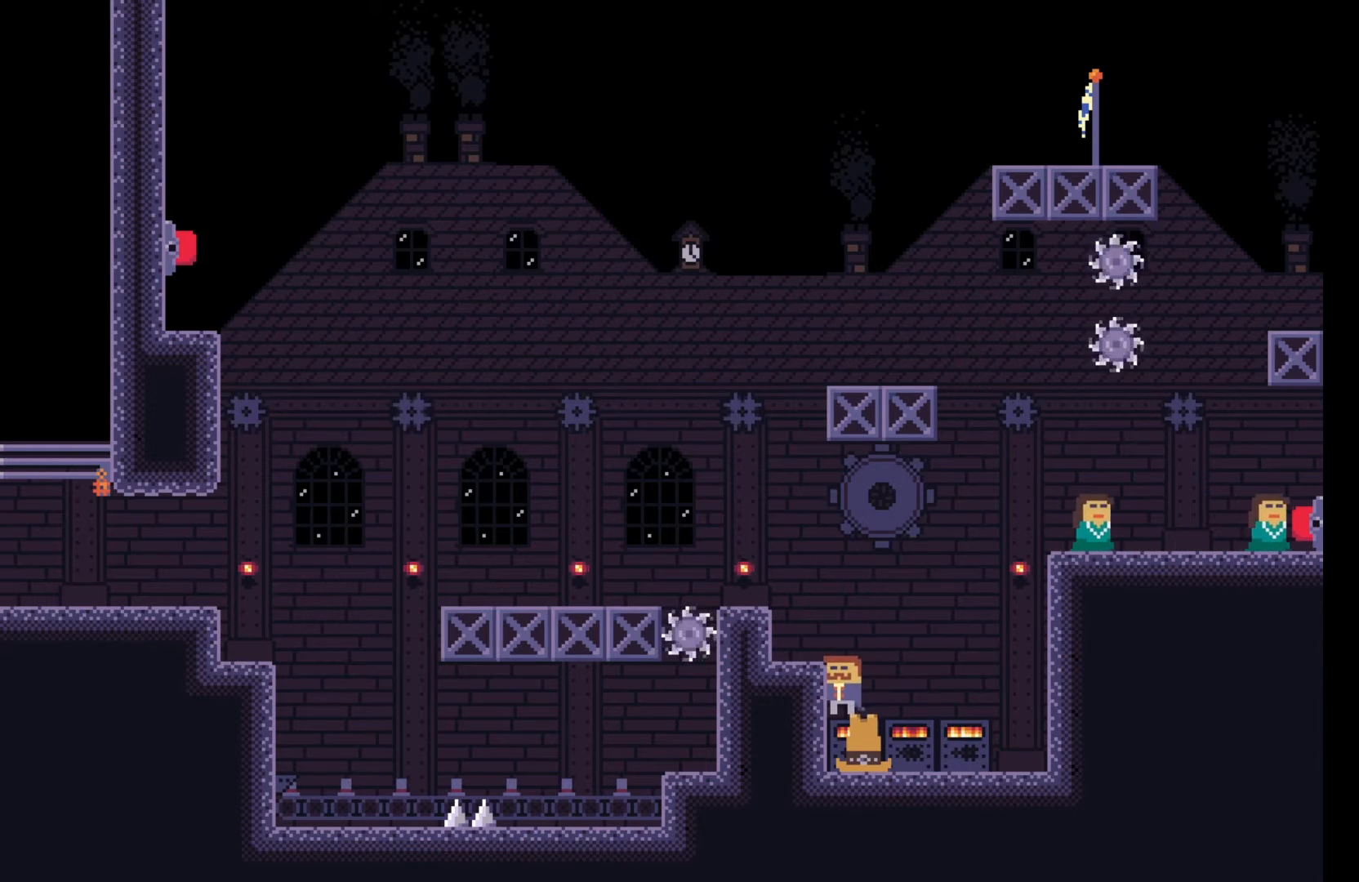
{"keys": [], "events": [[50, "e", "down"], [167, "e", "up"]]}
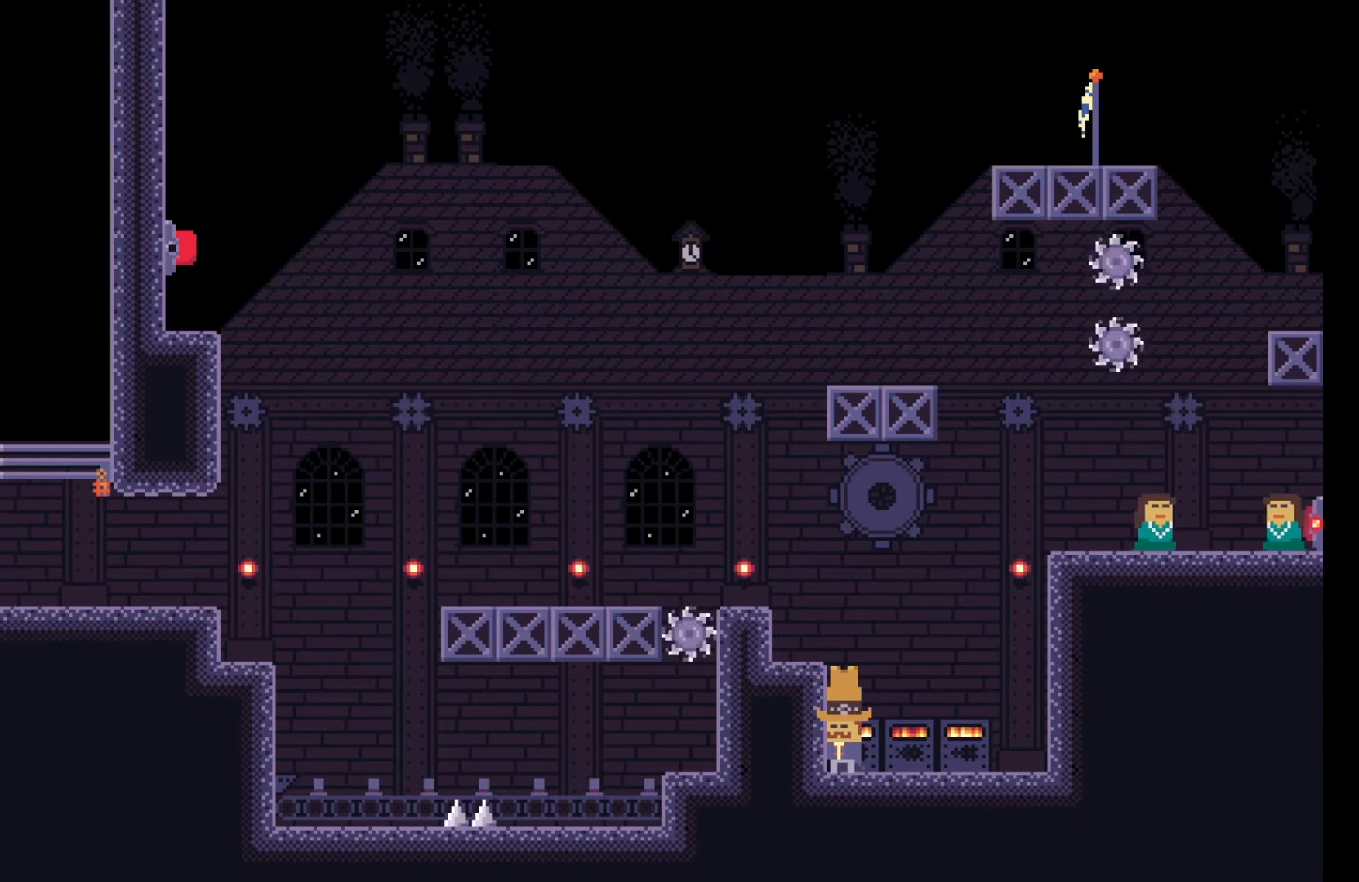
{"keys": ["e"], "events": [[267, "d", "down"], [367, "d", "up"], [450, "e", "down"]]}
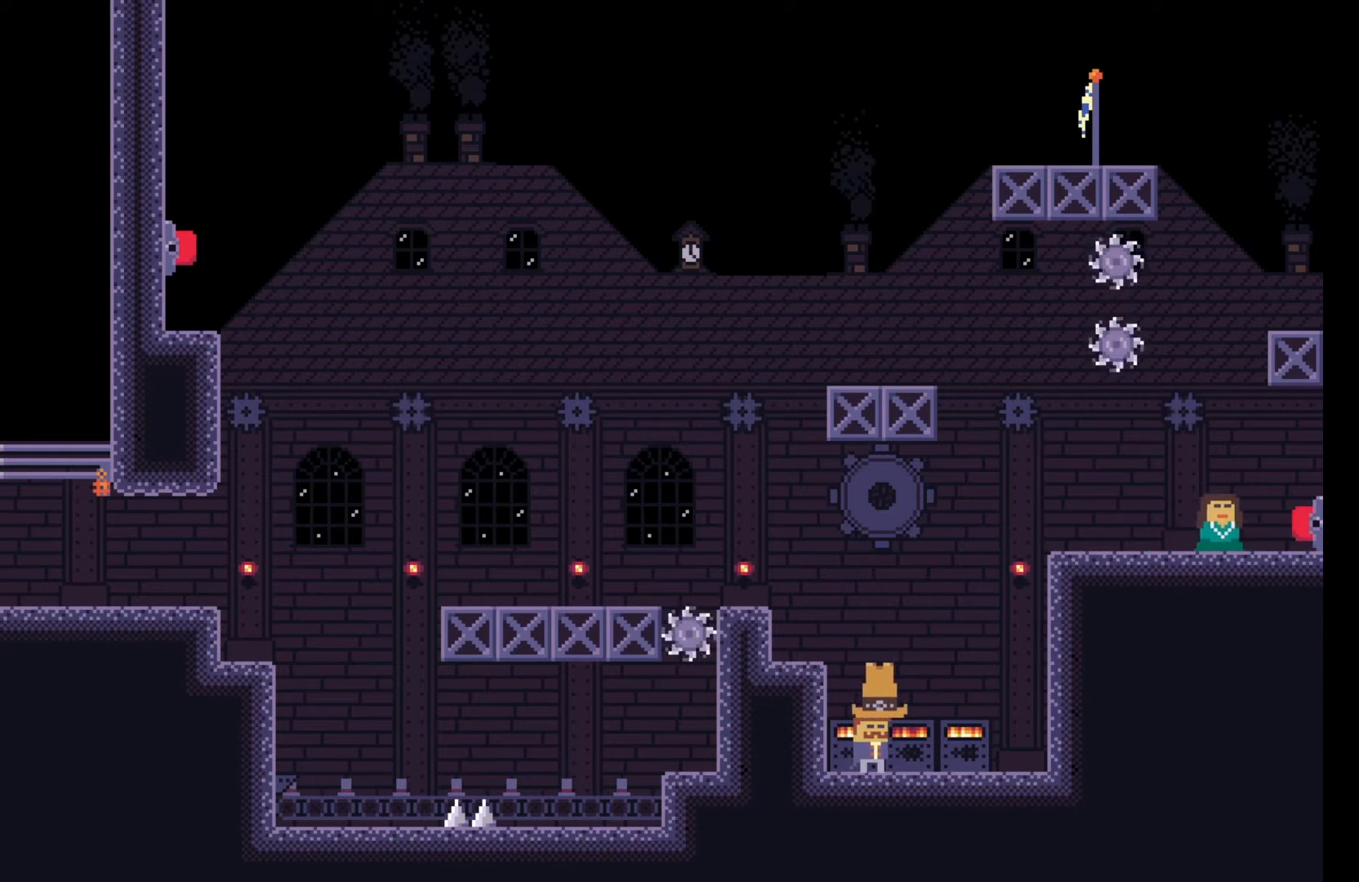
{"keys": [], "events": [[50, "e", "up"], [117, "e", "down"], [217, "e", "up"]]}
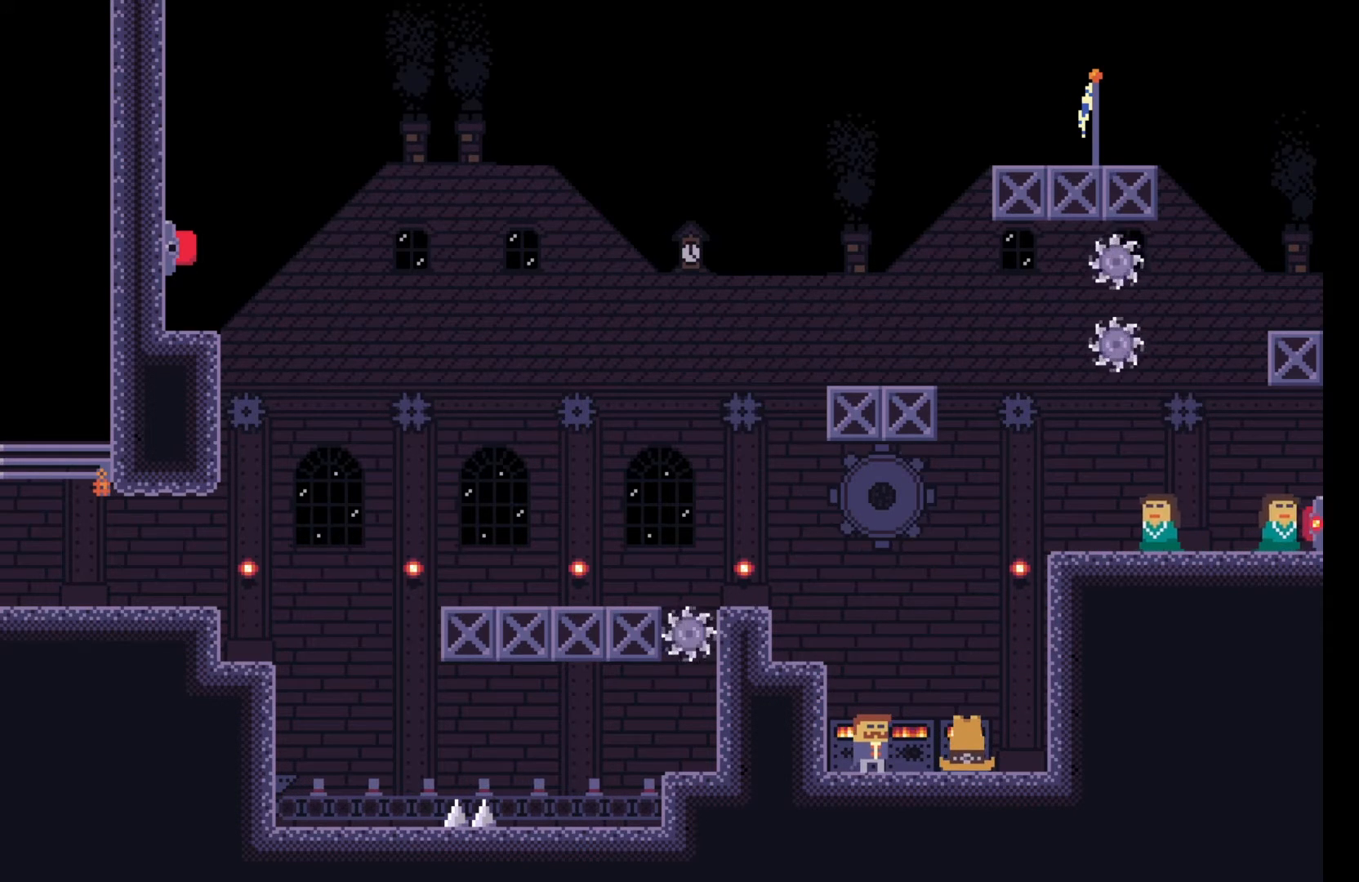
{"keys": [], "events": [[67, "d", "down"], [183, "space", "down"], [350, "space", "up"], [350, "w", "down"], [417, "d", "up"], [433, "w", "up"]]}
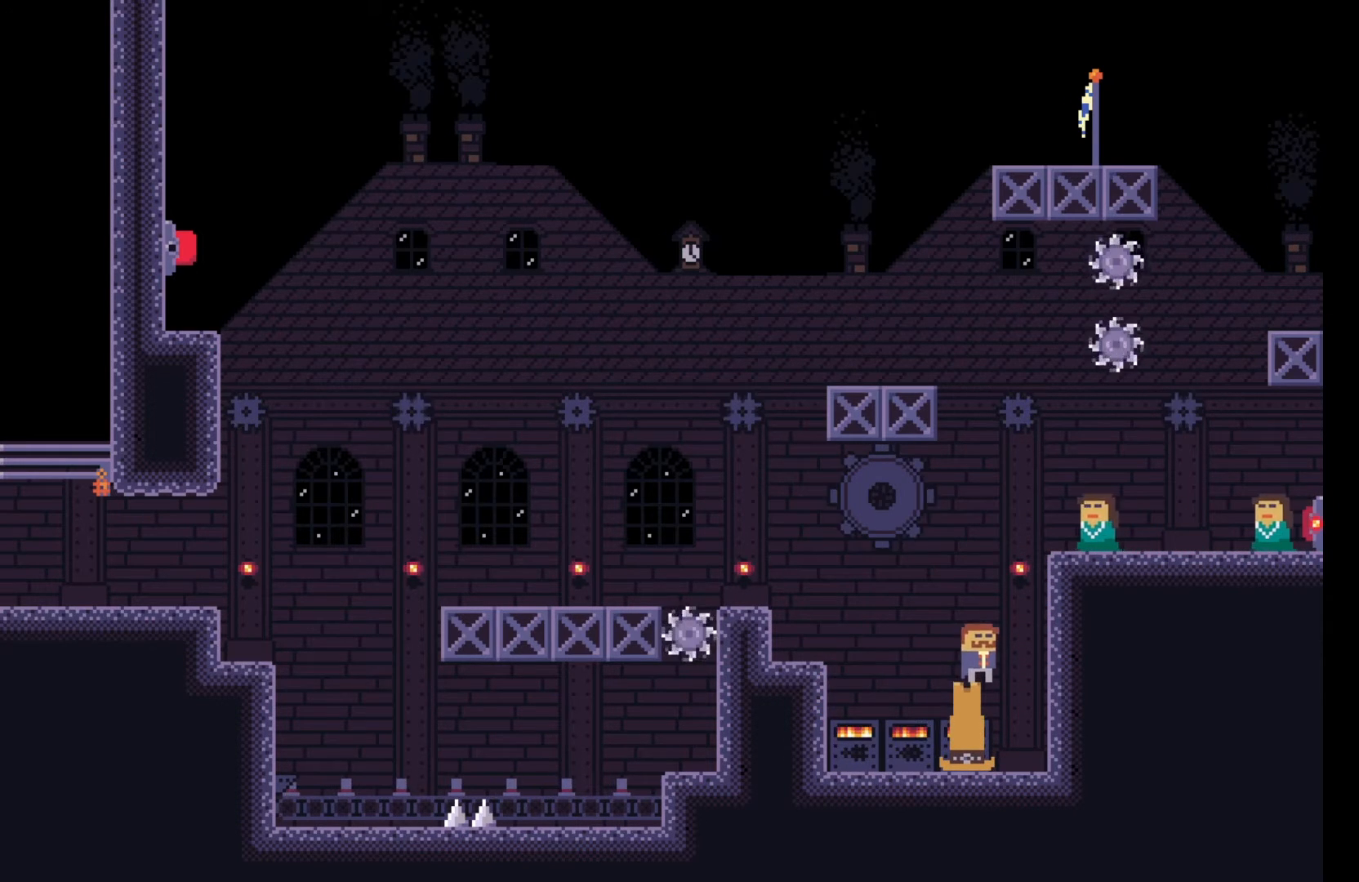
{"keys": ["d", "space"], "events": [[417, "d", "down"], [417, "space", "down"]]}
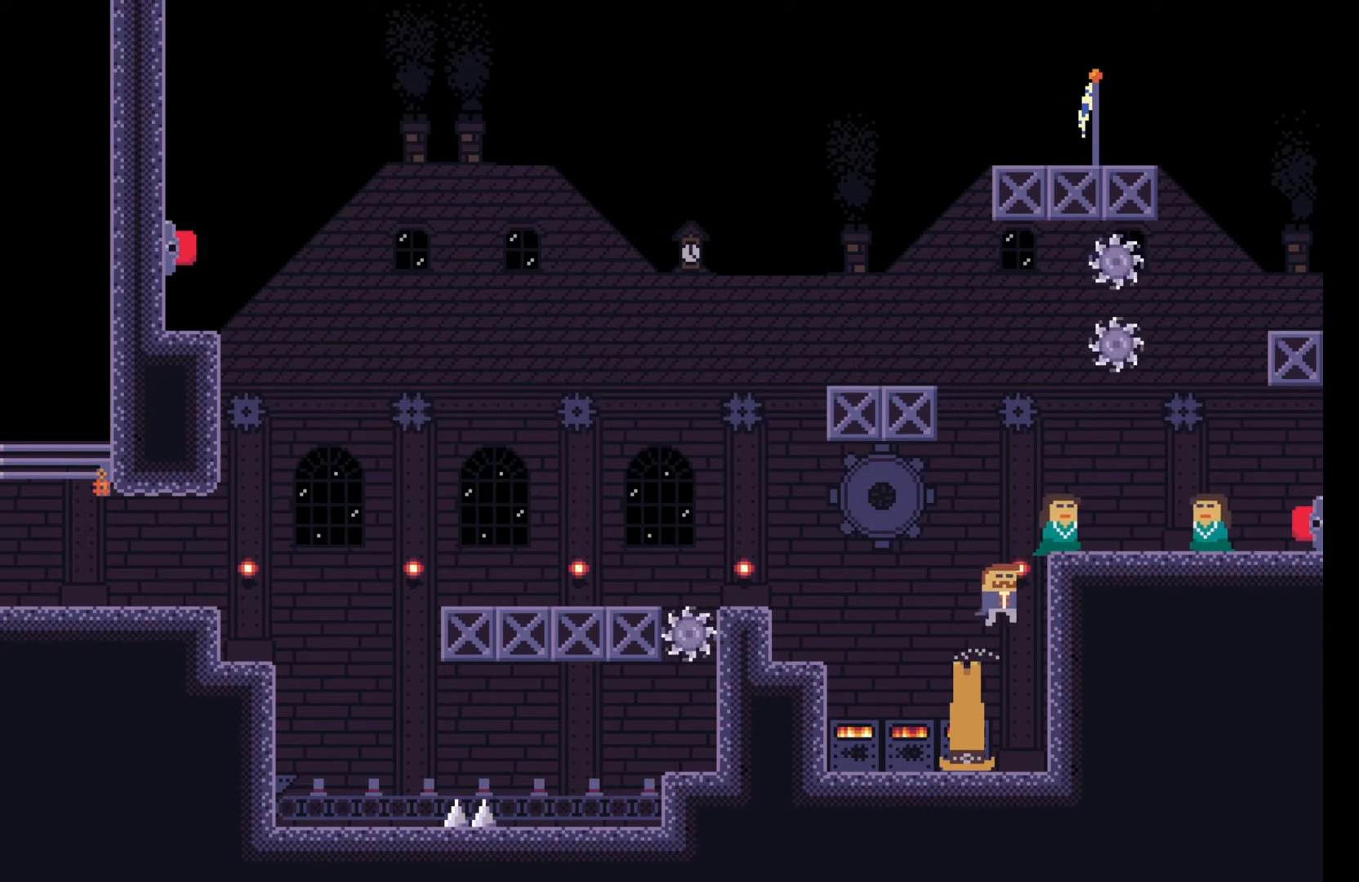
{"keys": ["a"], "events": [[417, "a", "down"], [450, "d", "up"], [500, "space", "up"]]}
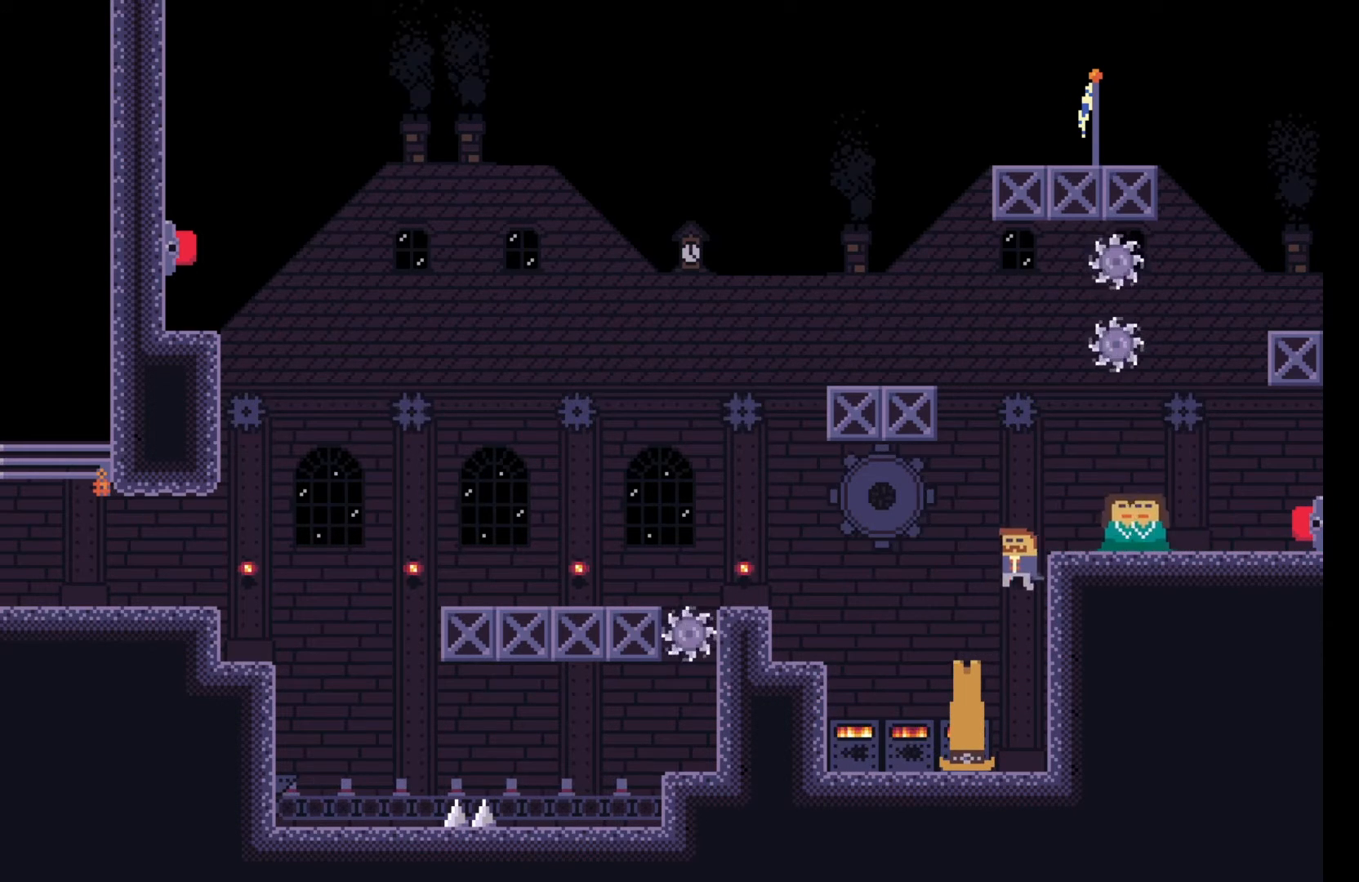
{"keys": ["a", "space"], "events": [[100, "a", "up"], [317, "a", "down"], [317, "space", "down"]]}
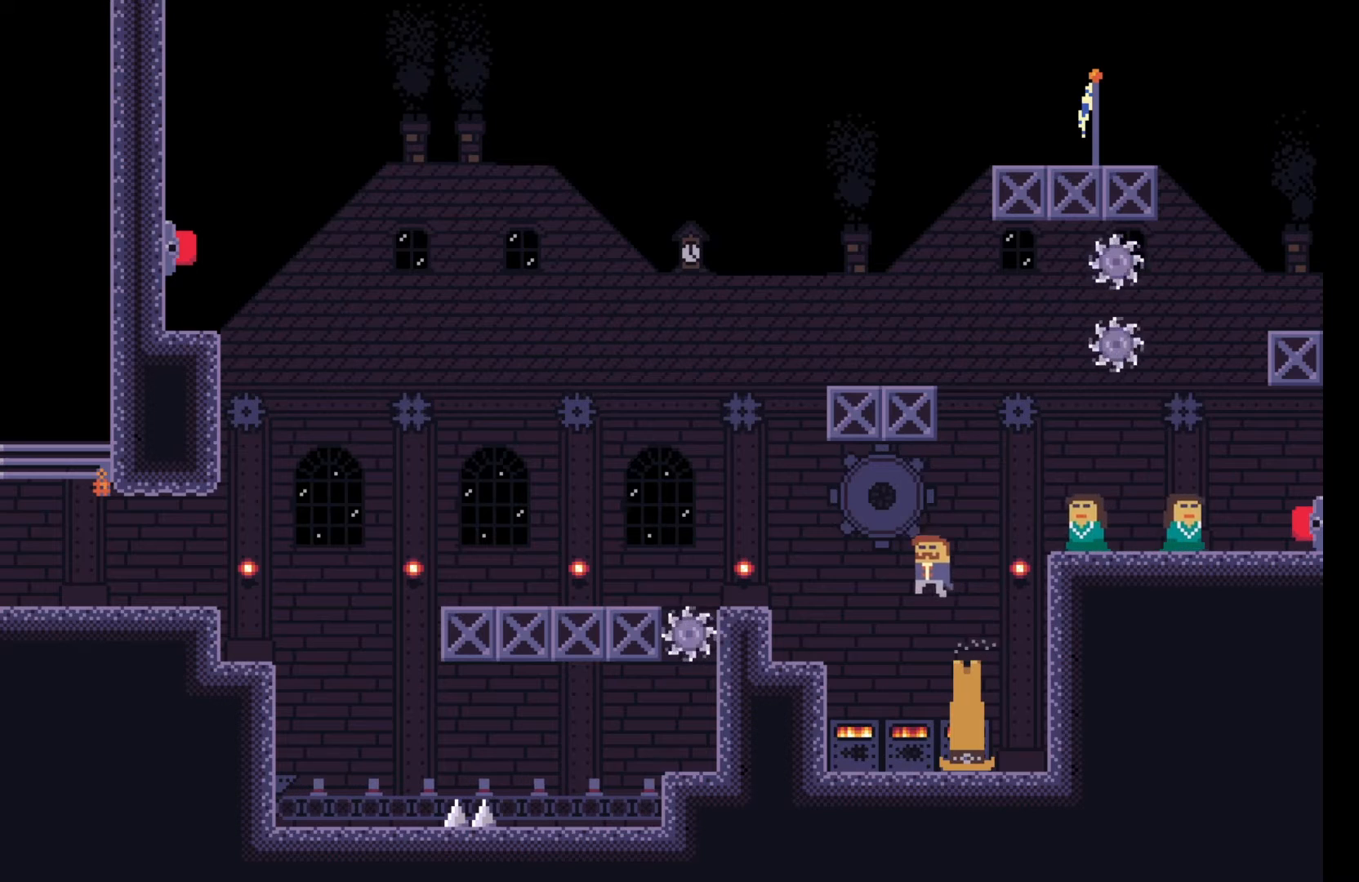
{"keys": ["a"], "events": [[167, "space", "up"], [367, "e", "down"], [467, "e", "up"]]}
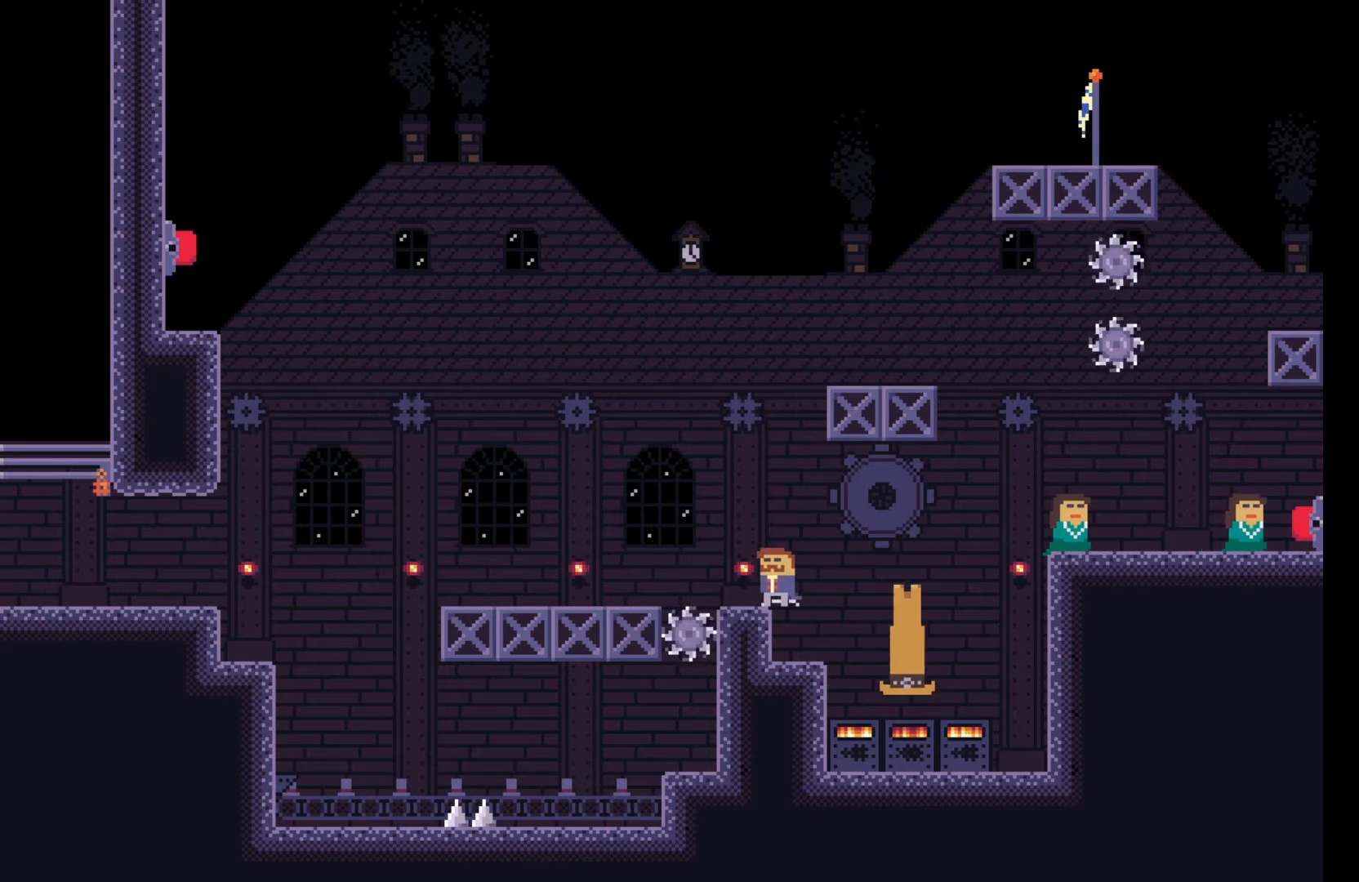
{"keys": [], "events": [[67, "a", "up"]]}
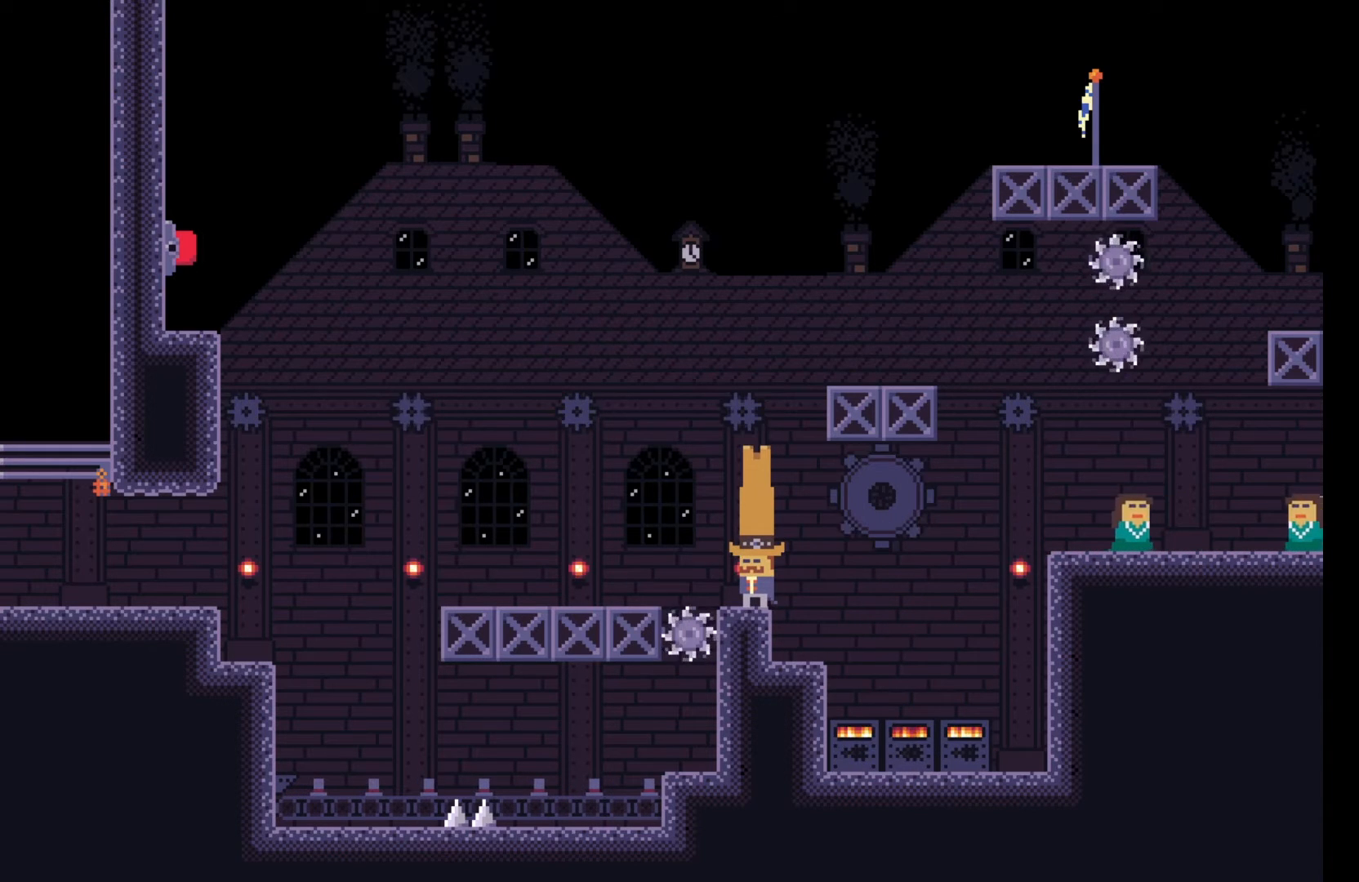
{"keys": [], "events": [[267, "a", "down"], [300, "a", "up"]]}
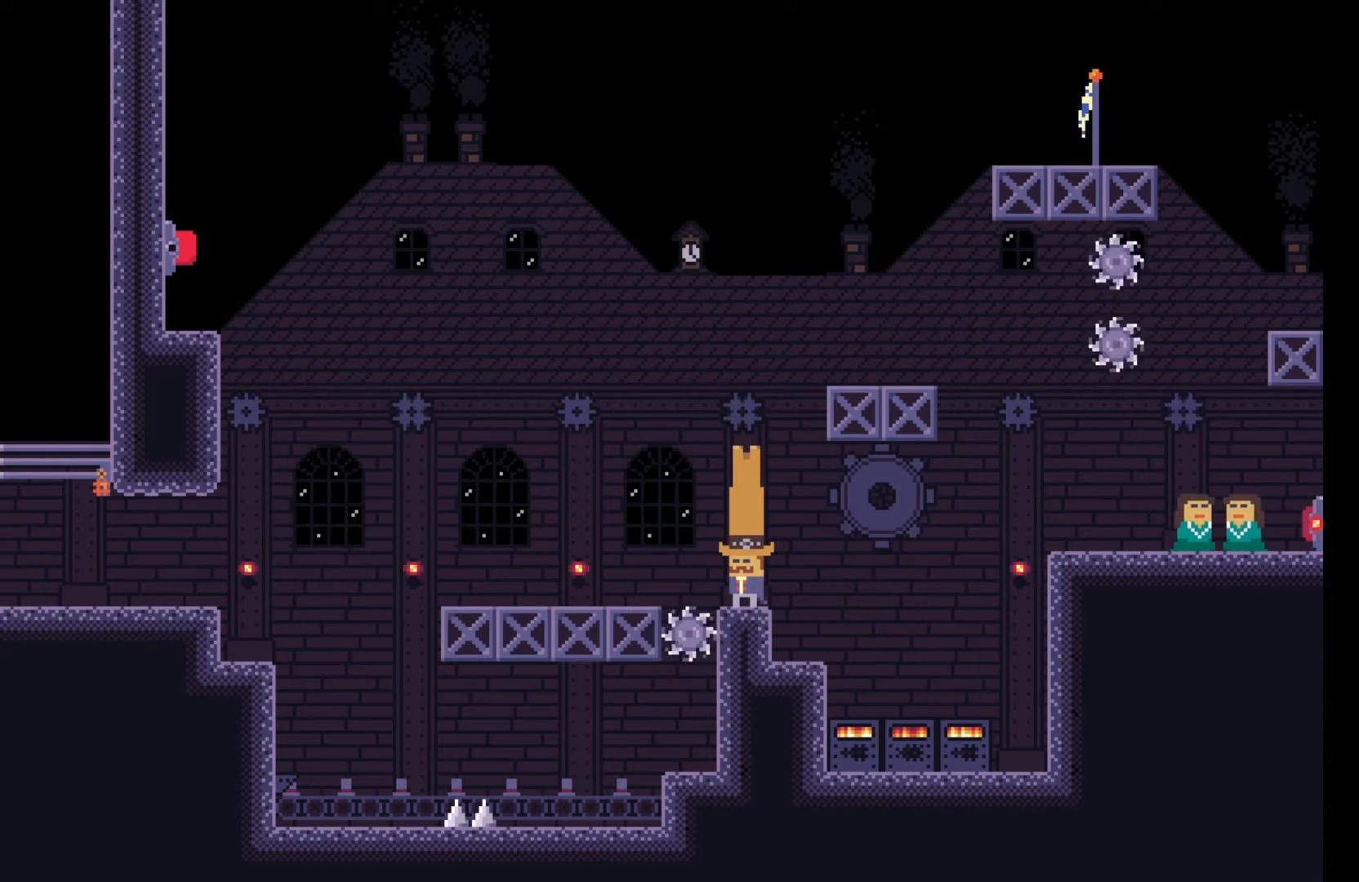
{"keys": ["a", "space"], "events": [[267, "space", "down"], [283, "a", "down"]]}
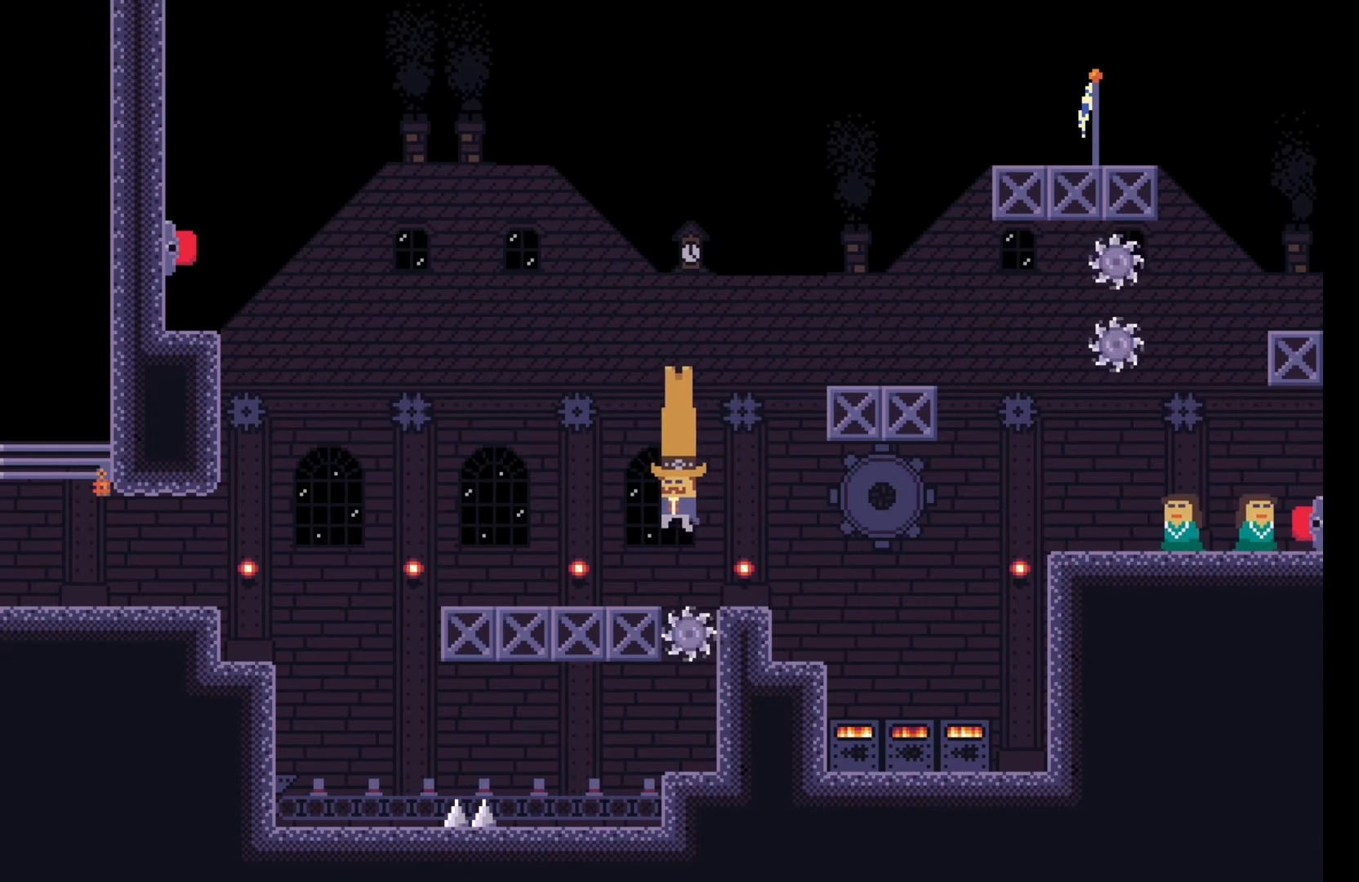
{"keys": [], "events": [[50, "space", "up"], [500, "a", "up"]]}
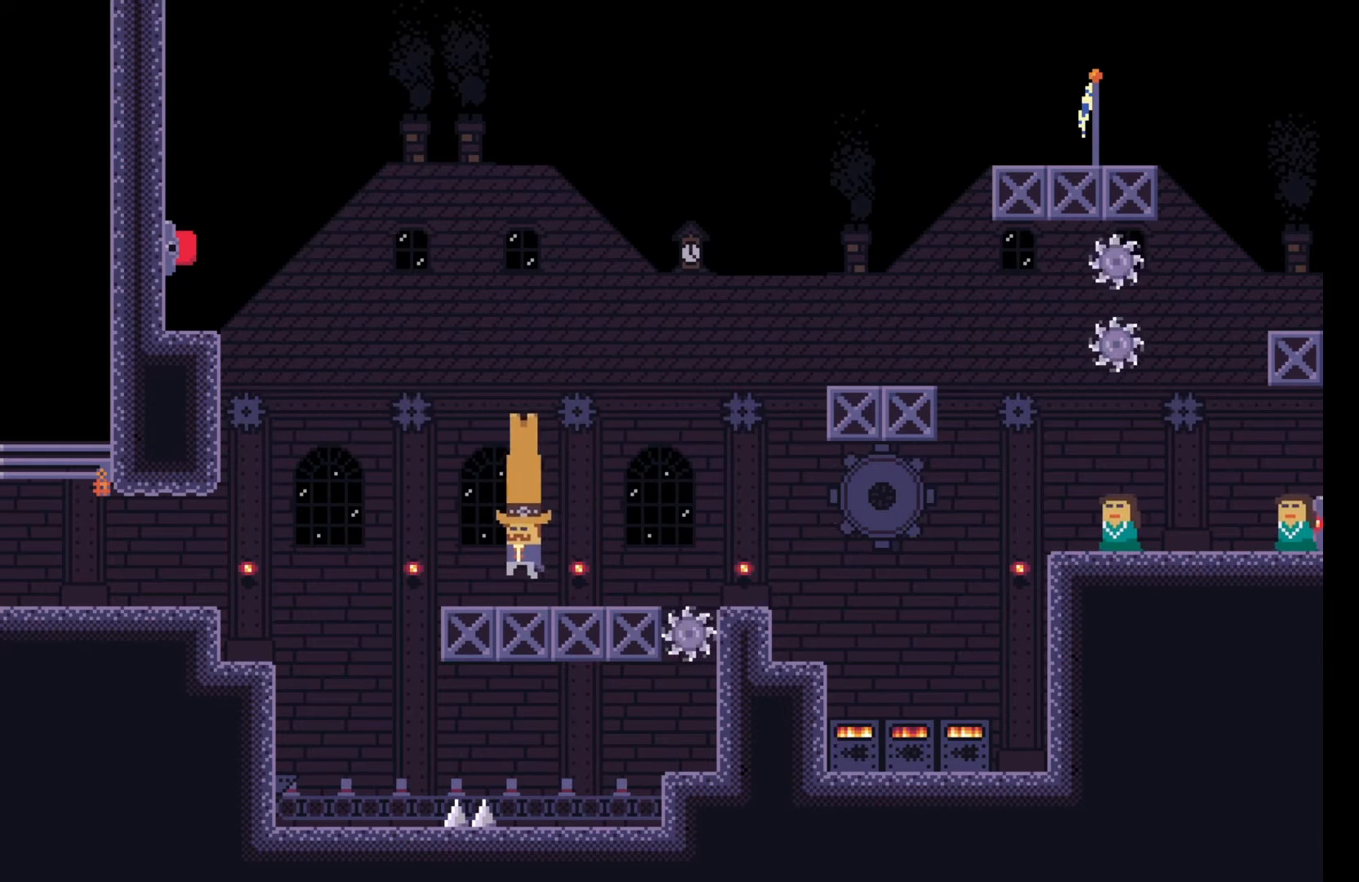
{"keys": [], "events": [[50, "d", "down"], [167, "d", "up"], [350, "e", "down"], [450, "e", "up"]]}